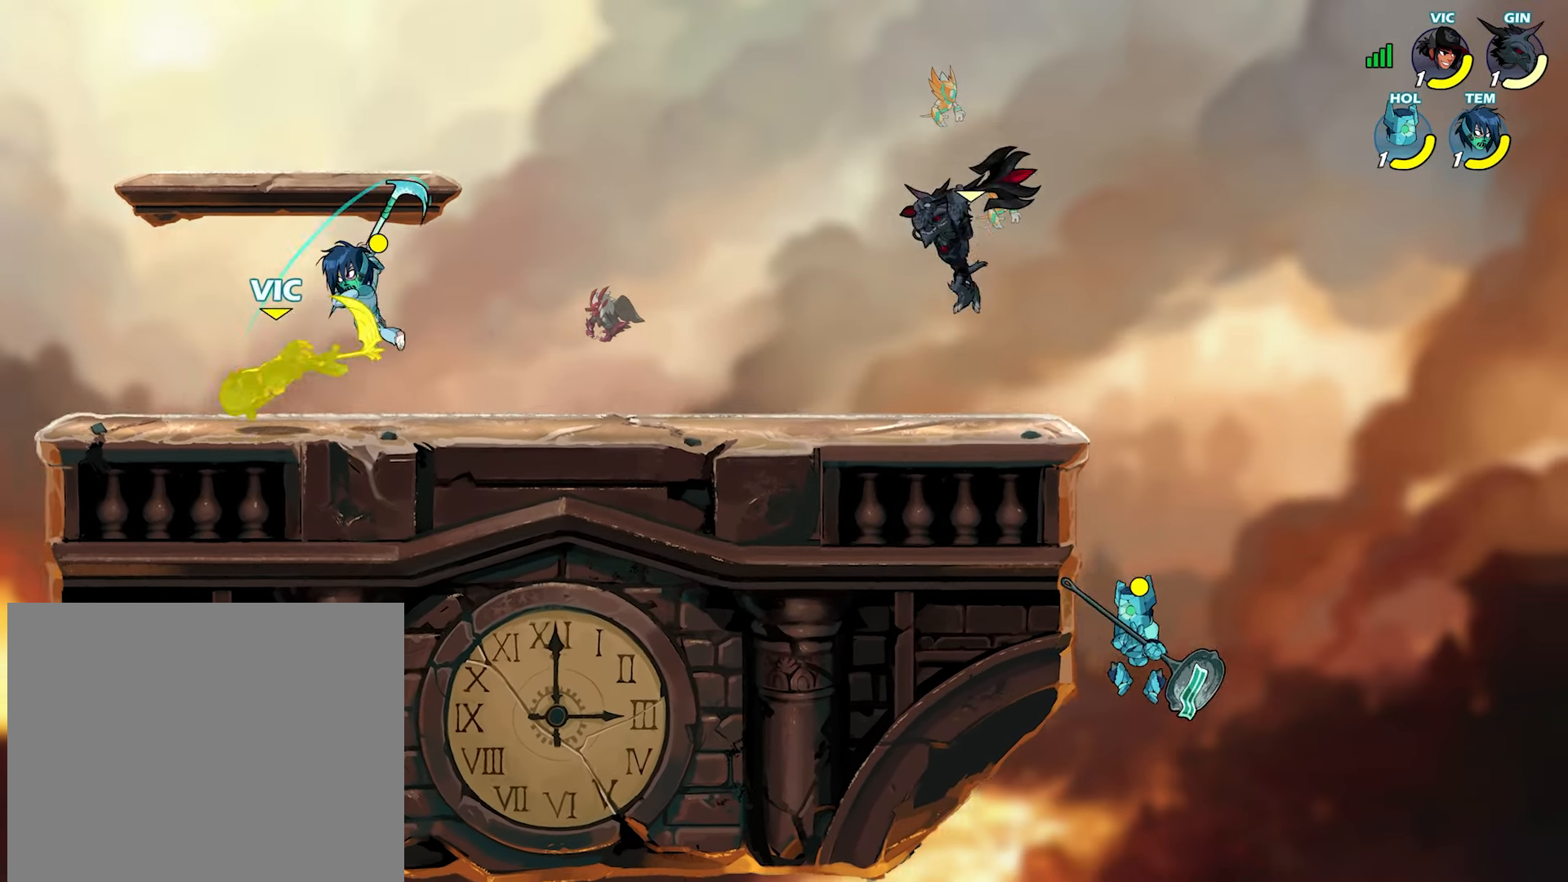
Gameplay with a controller (PlayStation layout); each line is a JSON object with the inputs held at the frame after it. "events" lists button and stick changes between this image and that frame as [ms after this image, input, new state], when the widget could be followed in between.
{"buttons": [], "left_stick": "up", "right_stick": "center", "events": [[150, "left_stick", "up"], [183, "L2", "down"], [350, "L2", "up"]]}
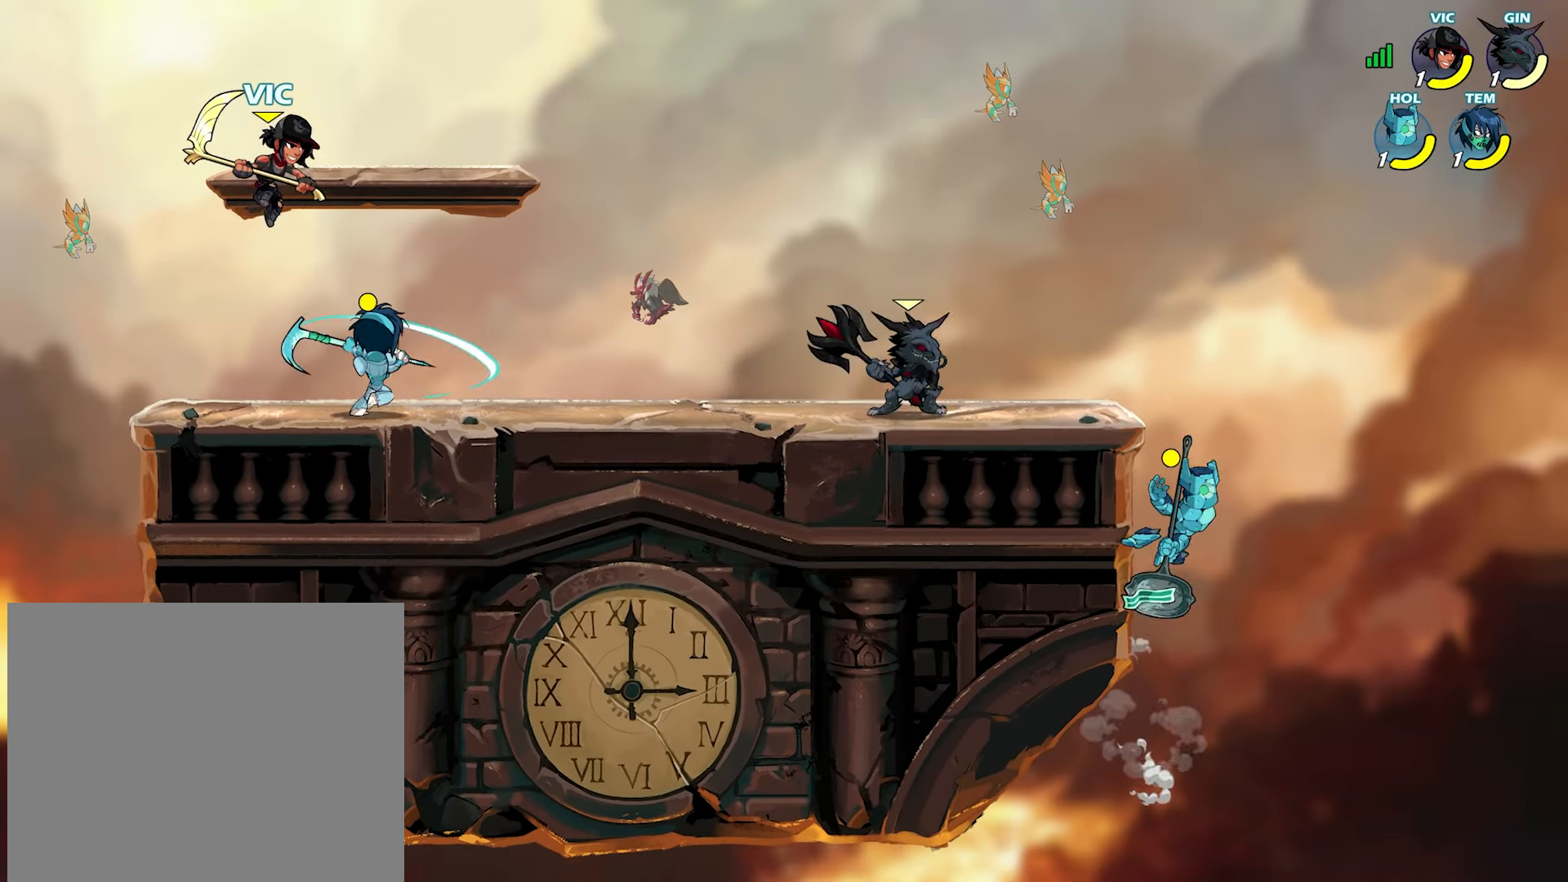
{"buttons": ["SQUARE"], "left_stick": "right", "right_stick": "center", "events": [[17, "left_stick", "center"], [100, "left_stick", "down-right"], [267, "SQUARE", "down"], [267, "left_stick", "right"], [367, "SQUARE", "up"], [500, "SQUARE", "down"]]}
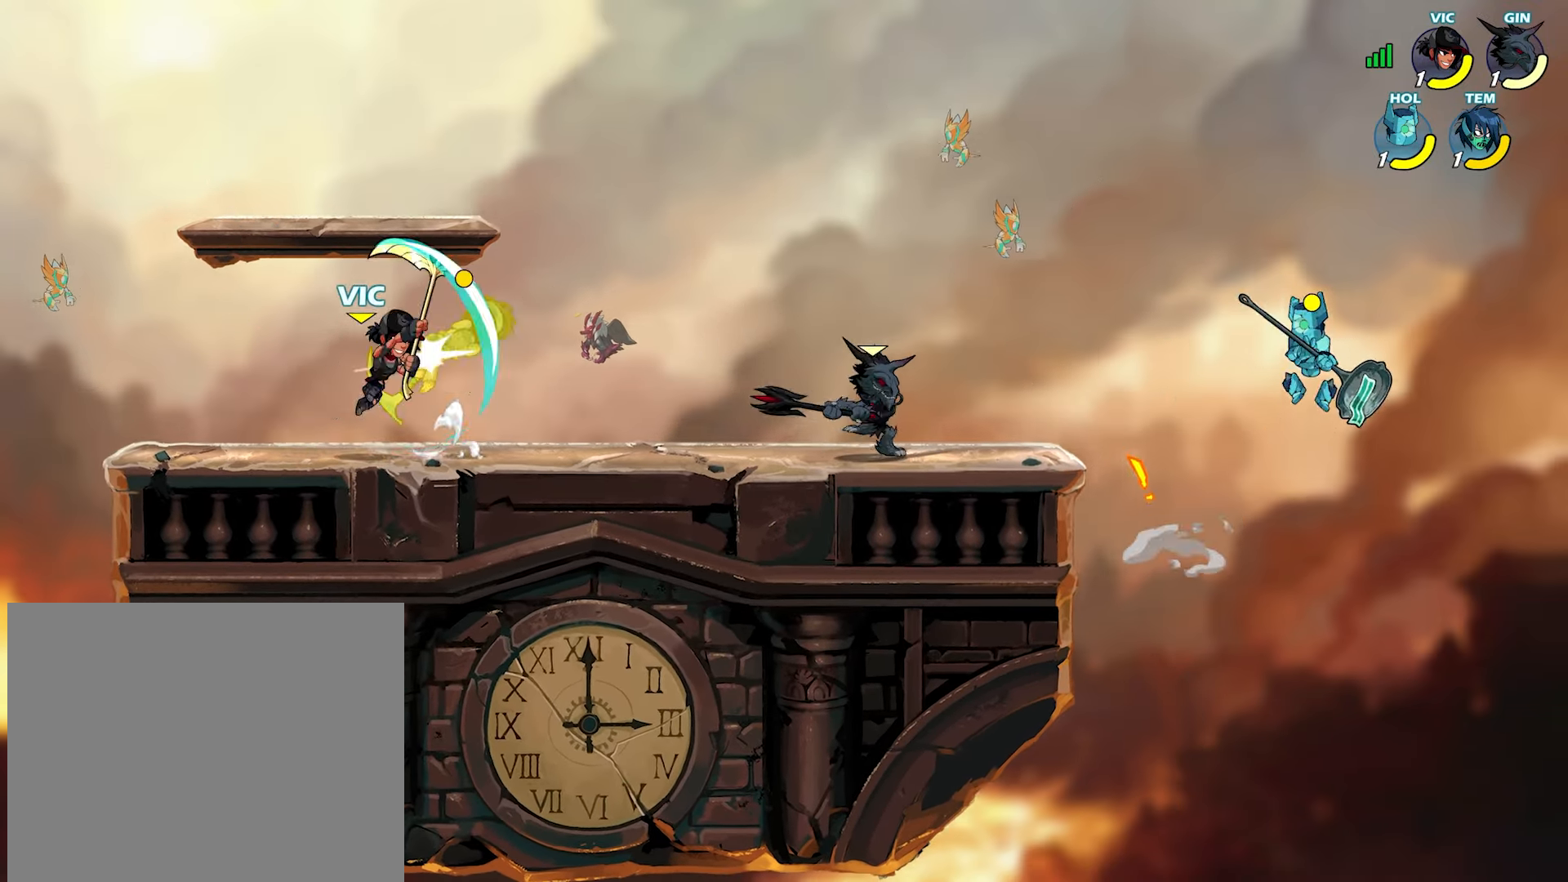
{"buttons": ["L2"], "left_stick": "left", "right_stick": "center", "events": [[100, "SQUARE", "up"], [317, "left_stick", "down"], [433, "left_stick", "left"], [483, "L2", "down"]]}
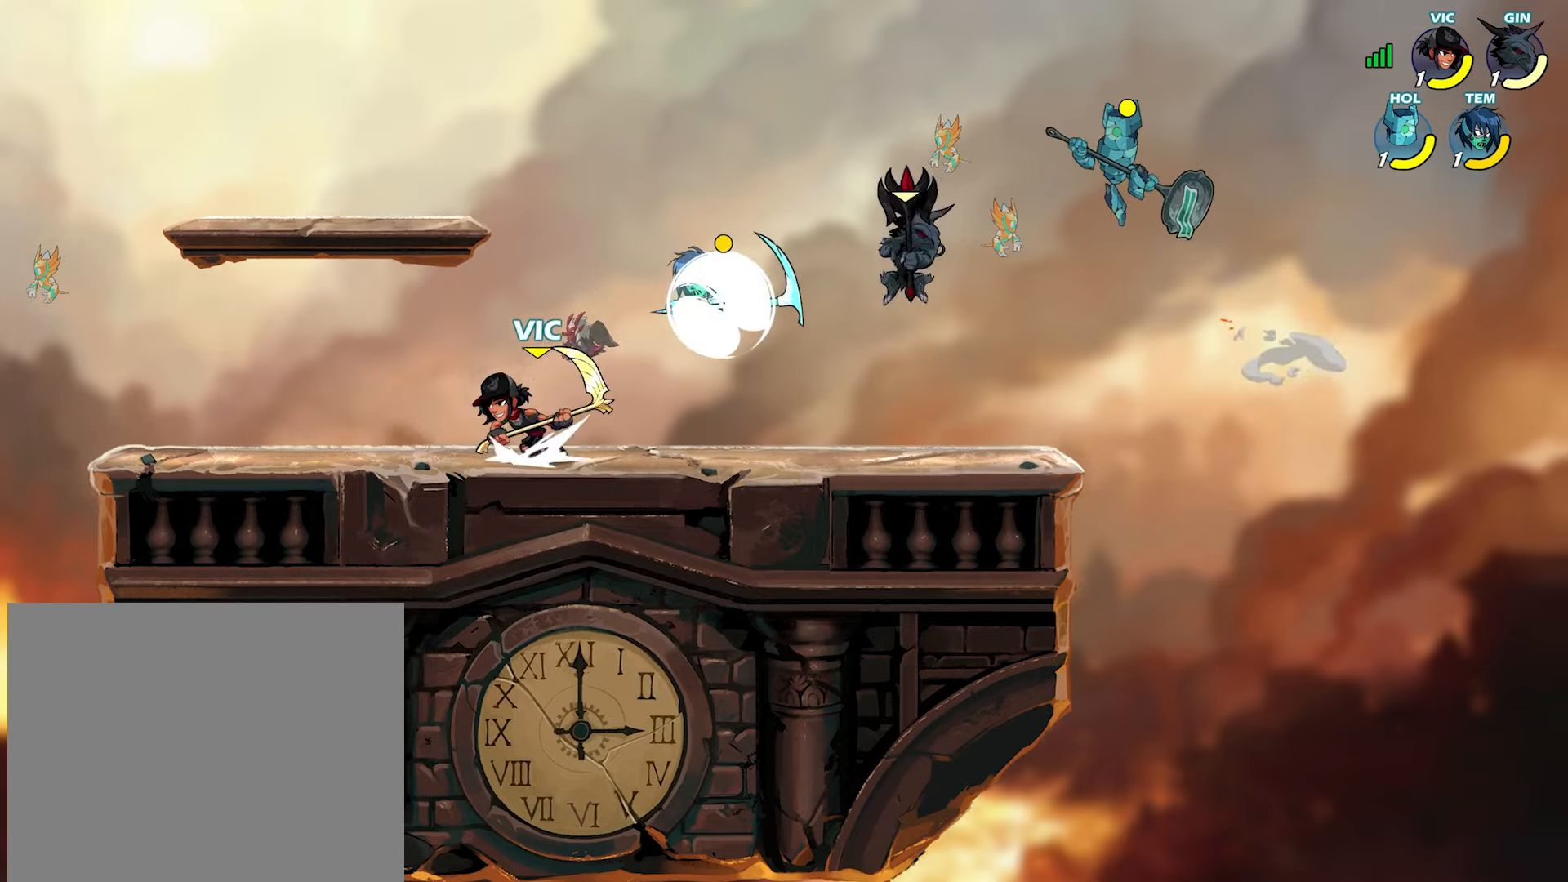
{"buttons": [], "left_stick": "left", "right_stick": "center", "events": [[50, "CROSS", "down"], [83, "CROSS", "up"], [83, "L2", "up"], [117, "left_stick", "down"], [233, "L2", "down"], [233, "left_stick", "right"], [350, "L2", "up"], [383, "left_stick", "down"], [483, "left_stick", "left"]]}
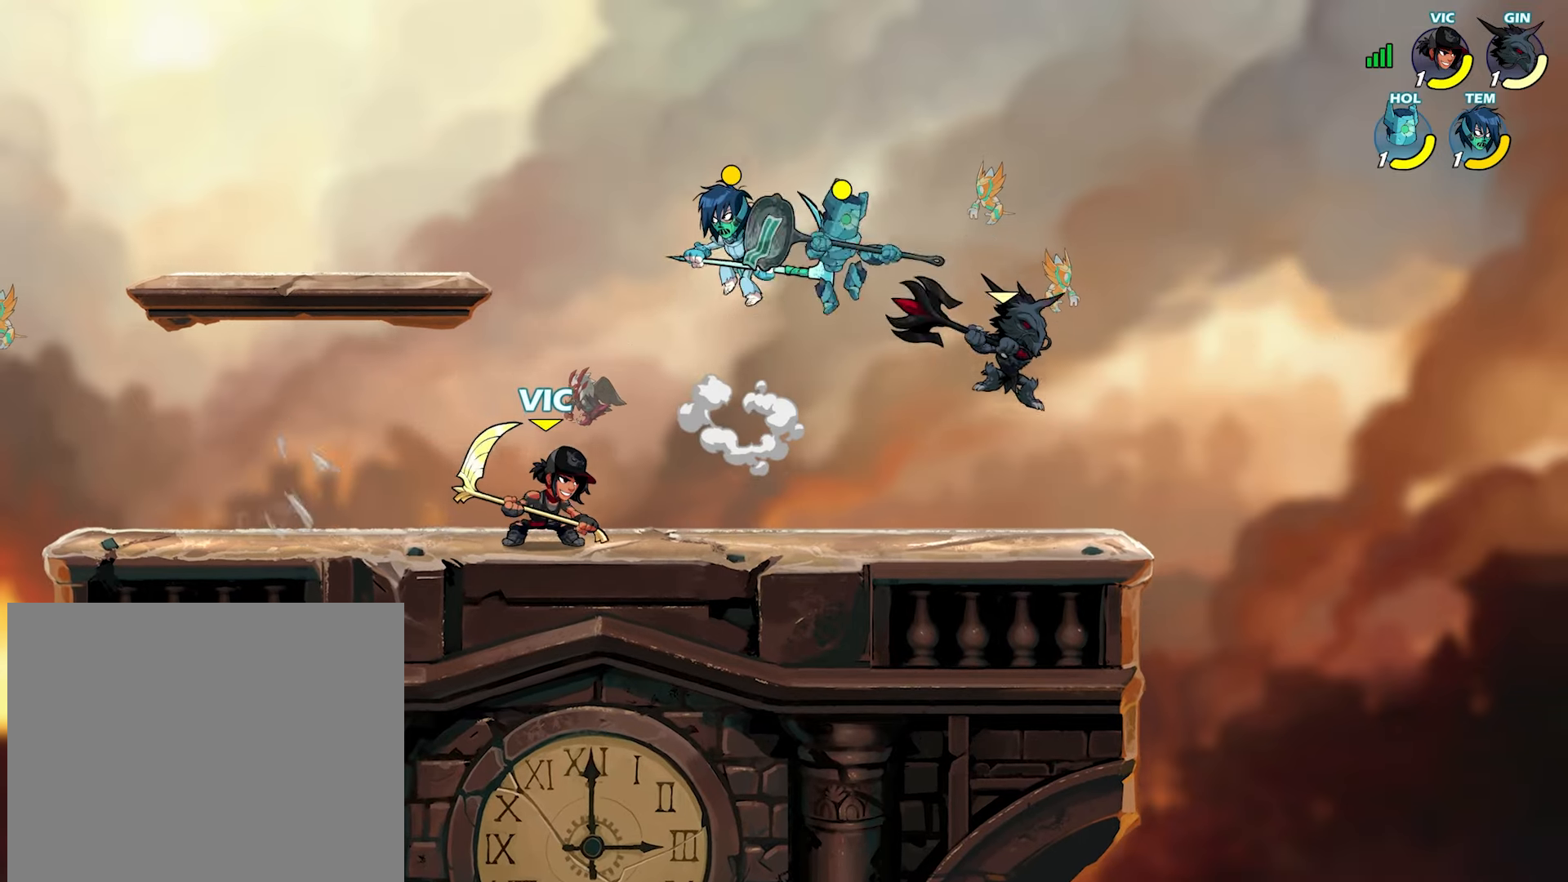
{"buttons": ["SQUARE"], "left_stick": "right", "right_stick": "center", "events": [[200, "L2", "down"], [317, "left_stick", "right"], [333, "L2", "up"], [350, "SQUARE", "down"]]}
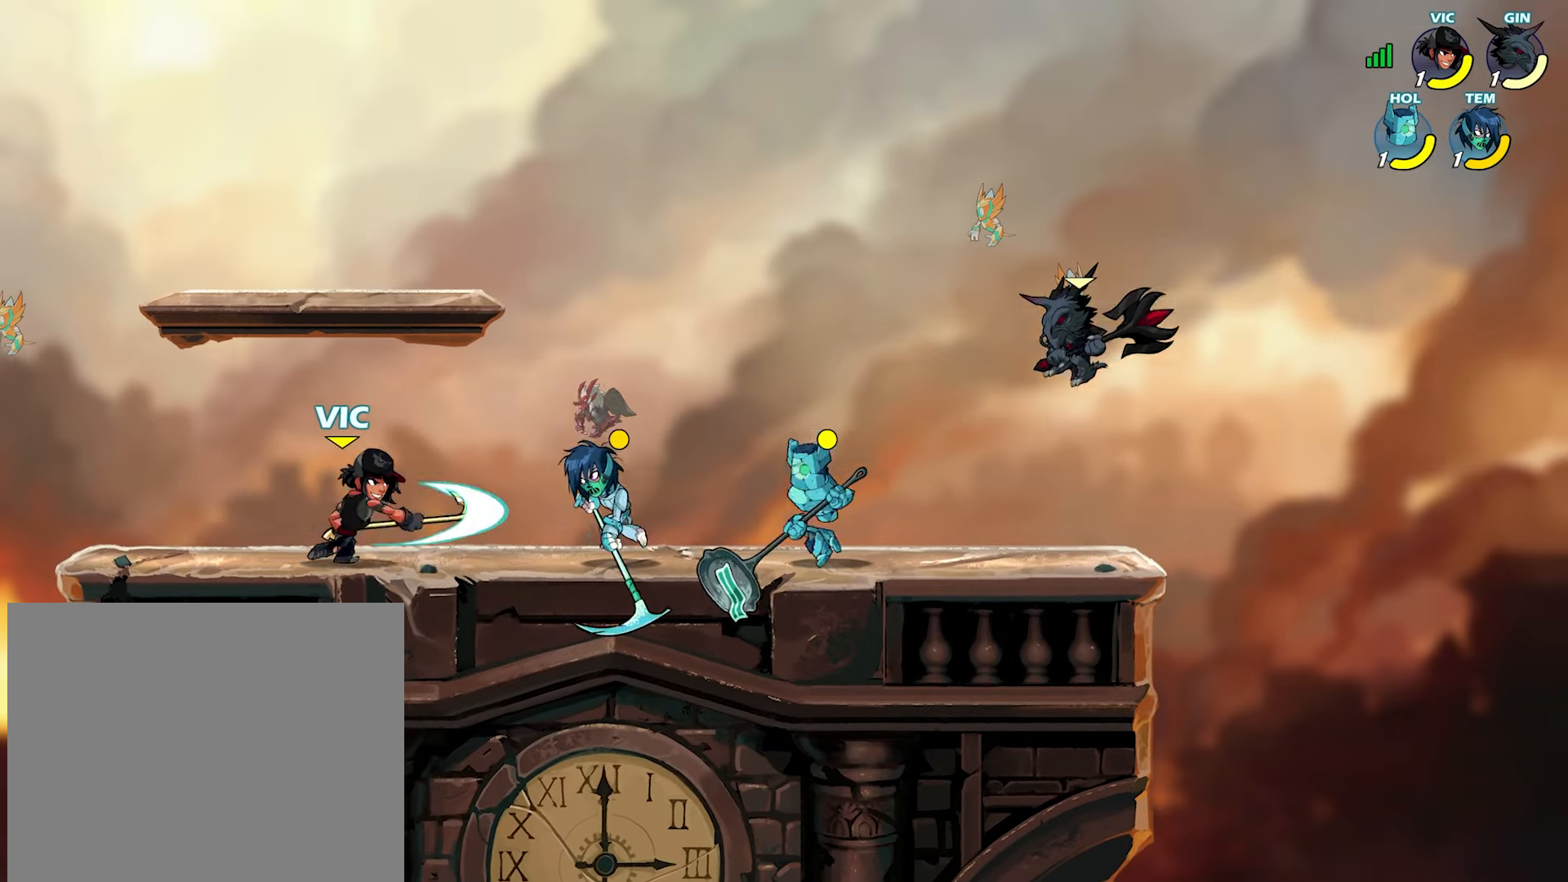
{"buttons": [], "left_stick": "left", "right_stick": "center", "events": [[267, "SQUARE", "up"], [317, "left_stick", "left"], [350, "CROSS", "down"], [467, "CROSS", "up"]]}
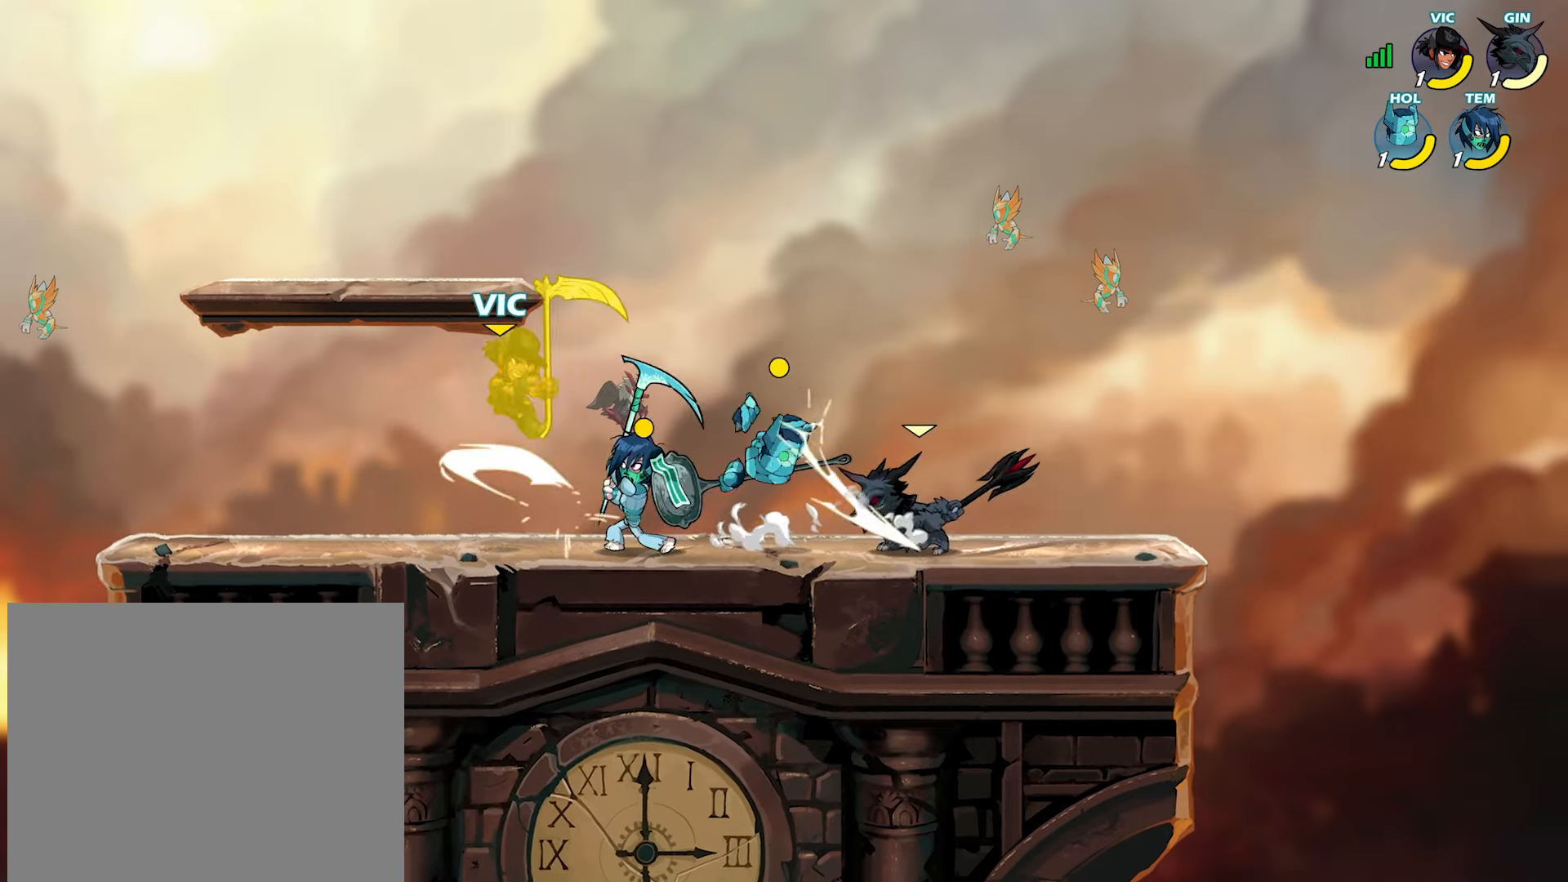
{"buttons": [], "left_stick": "center", "right_stick": "center", "events": [[133, "left_stick", "center"], [217, "L2", "down"], [467, "L2", "up"]]}
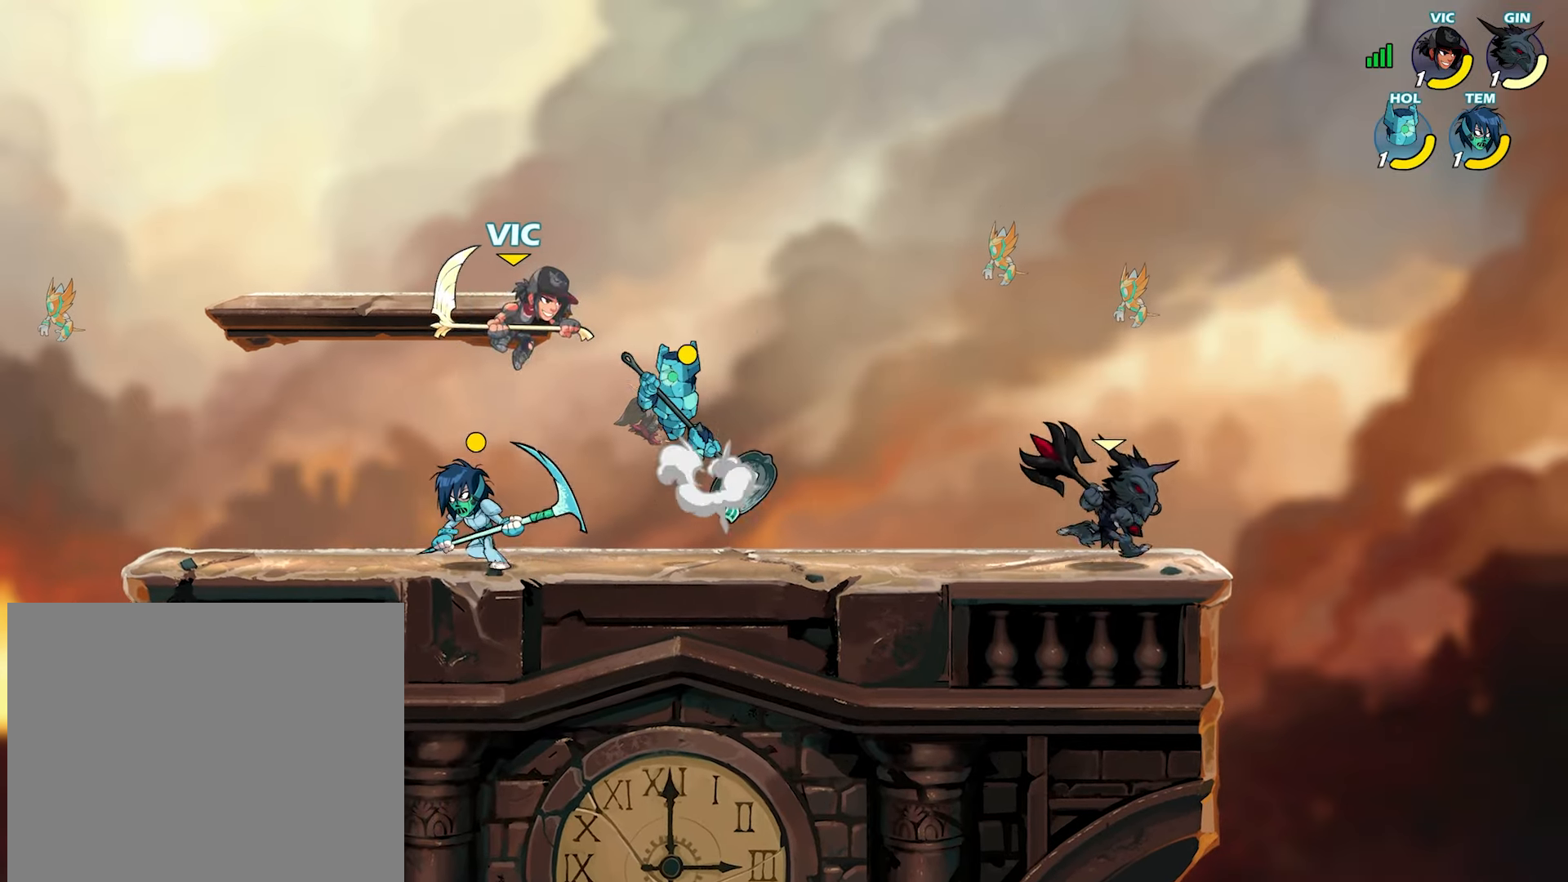
{"buttons": [], "left_stick": "down-left", "right_stick": "center", "events": [[17, "left_stick", "down-left"], [117, "CROSS", "down"], [183, "left_stick", "left"], [233, "CROSS", "up"], [383, "left_stick", "down-left"]]}
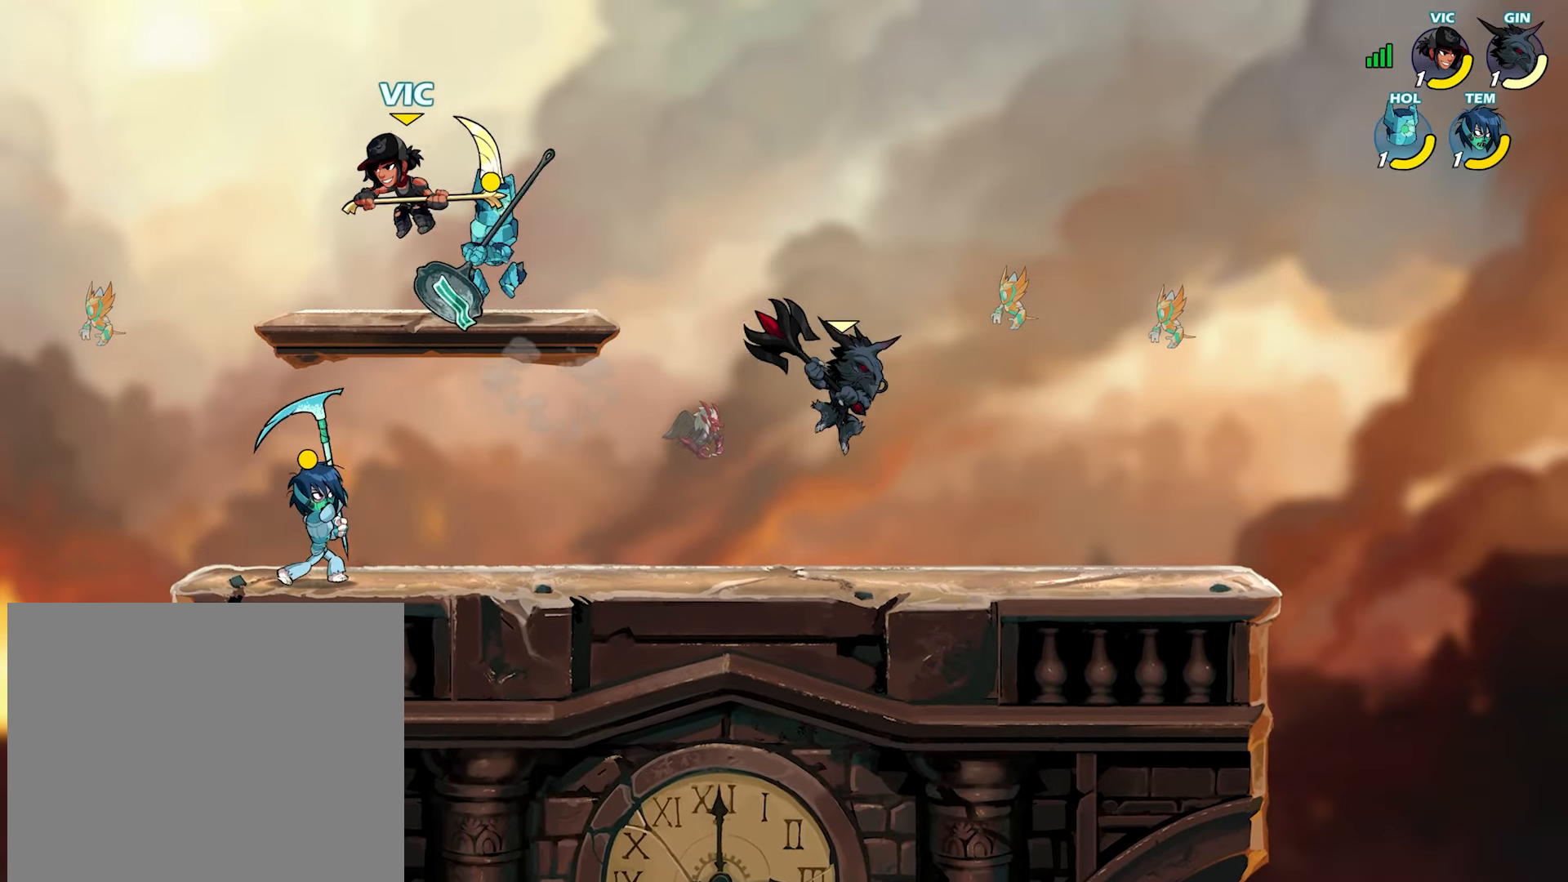
{"buttons": ["SQUARE"], "left_stick": "up", "right_stick": "center", "events": [[183, "left_stick", "down-right"], [233, "left_stick", "center"], [283, "left_stick", "up-right"], [300, "SQUARE", "down"], [383, "left_stick", "center"], [417, "SQUARE", "up"], [467, "SQUARE", "down"], [467, "left_stick", "up"]]}
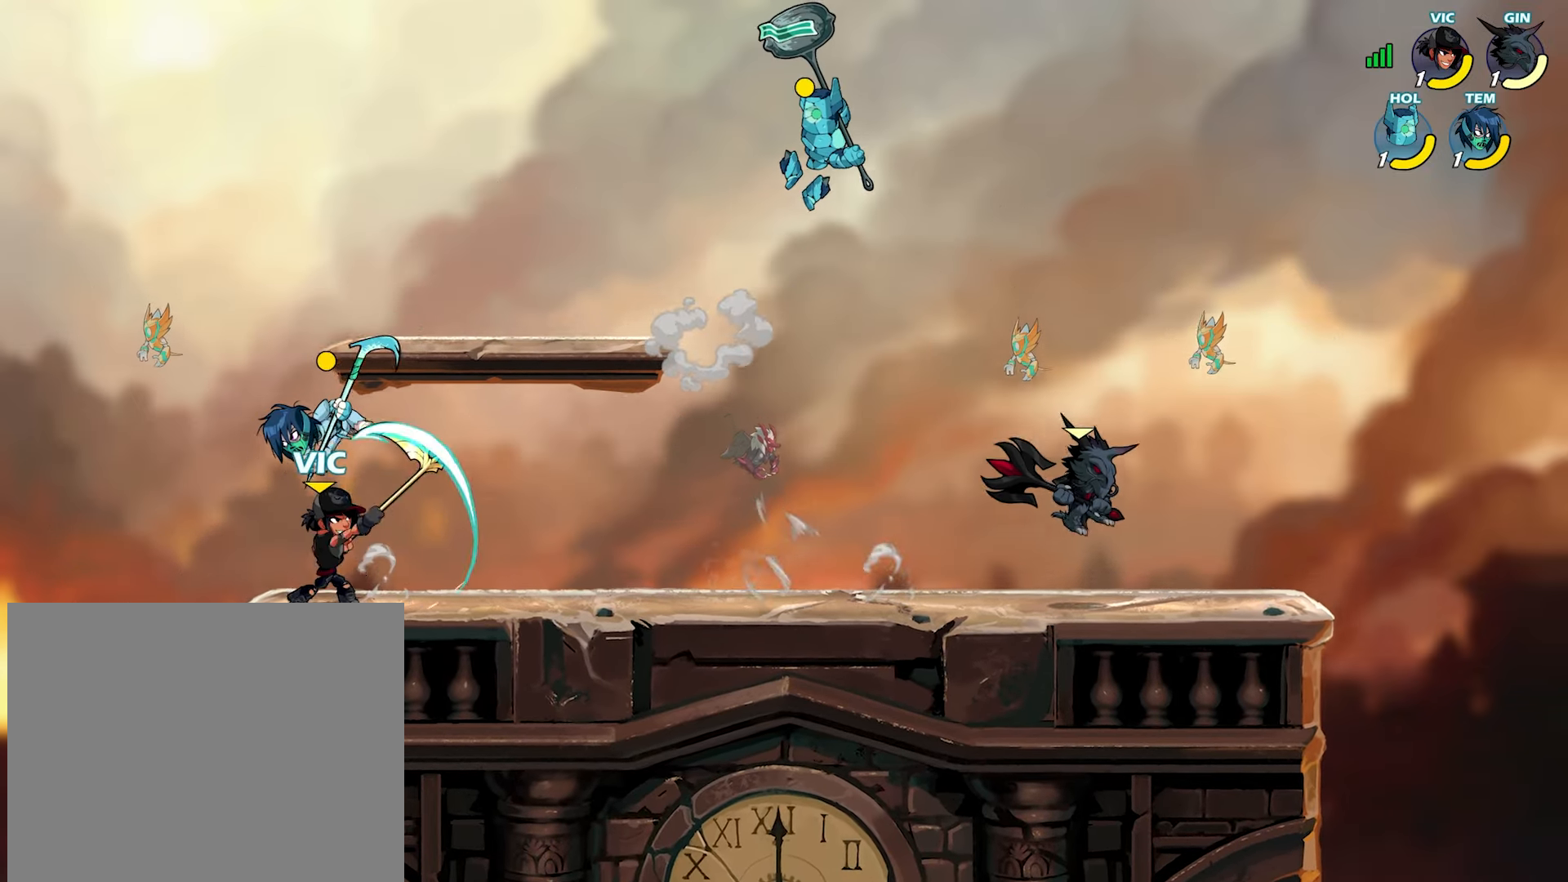
{"buttons": [], "left_stick": "right", "right_stick": "center", "events": [[83, "SQUARE", "up"], [83, "left_stick", "center"], [383, "left_stick", "left"], [500, "left_stick", "right"]]}
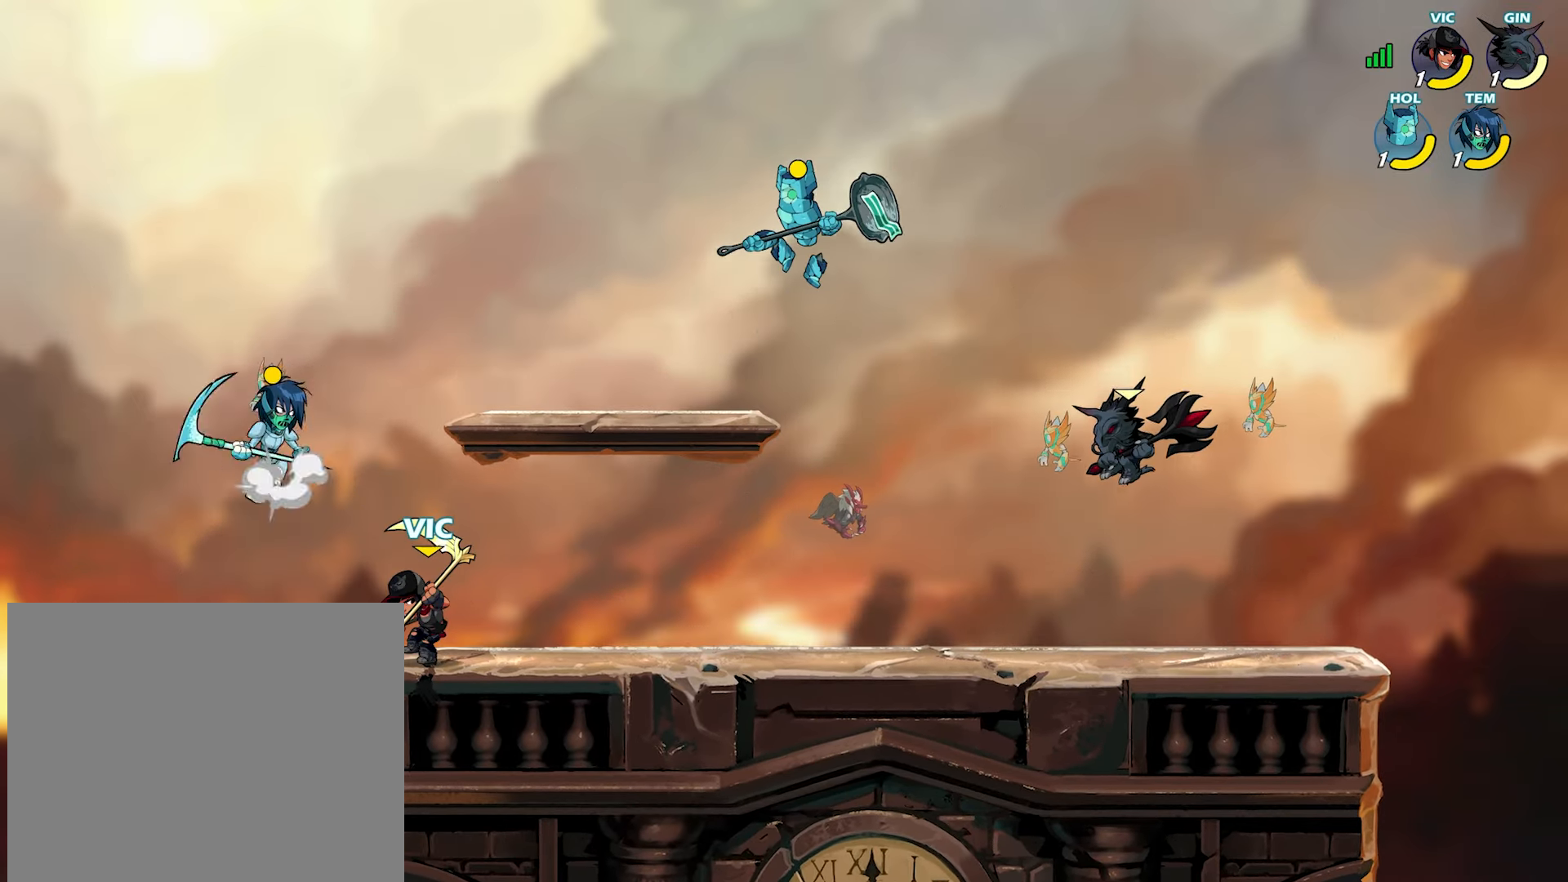
{"buttons": ["L2"], "left_stick": "right", "right_stick": "center", "events": [[100, "L2", "down"], [183, "CROSS", "down"], [200, "L2", "up"], [217, "left_stick", "down"], [250, "CROSS", "up"], [333, "left_stick", "left"], [350, "L2", "down"], [450, "L2", "up"], [450, "left_stick", "right"], [483, "L2", "down"]]}
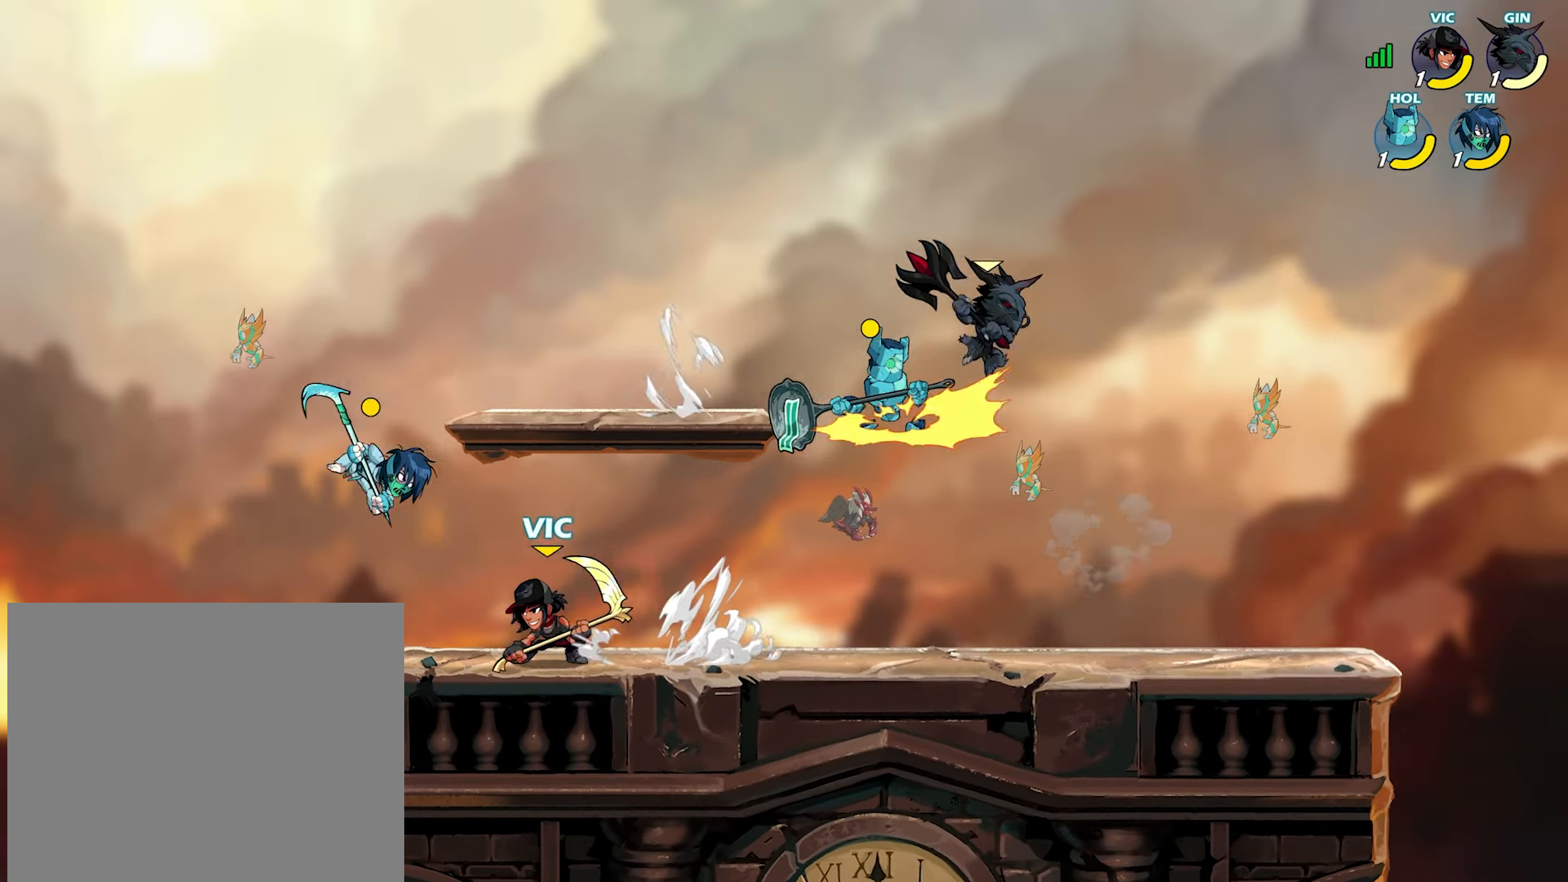
{"buttons": ["CIRCLE", "L3"], "left_stick": "down", "right_stick": "center", "events": [[117, "L2", "up"], [167, "left_stick", "left"], [250, "L2", "down"], [350, "CROSS", "down"], [350, "L2", "up"], [400, "left_stick", "down"], [417, "CROSS", "up"], [433, "L3", "down"], [483, "CIRCLE", "down"]]}
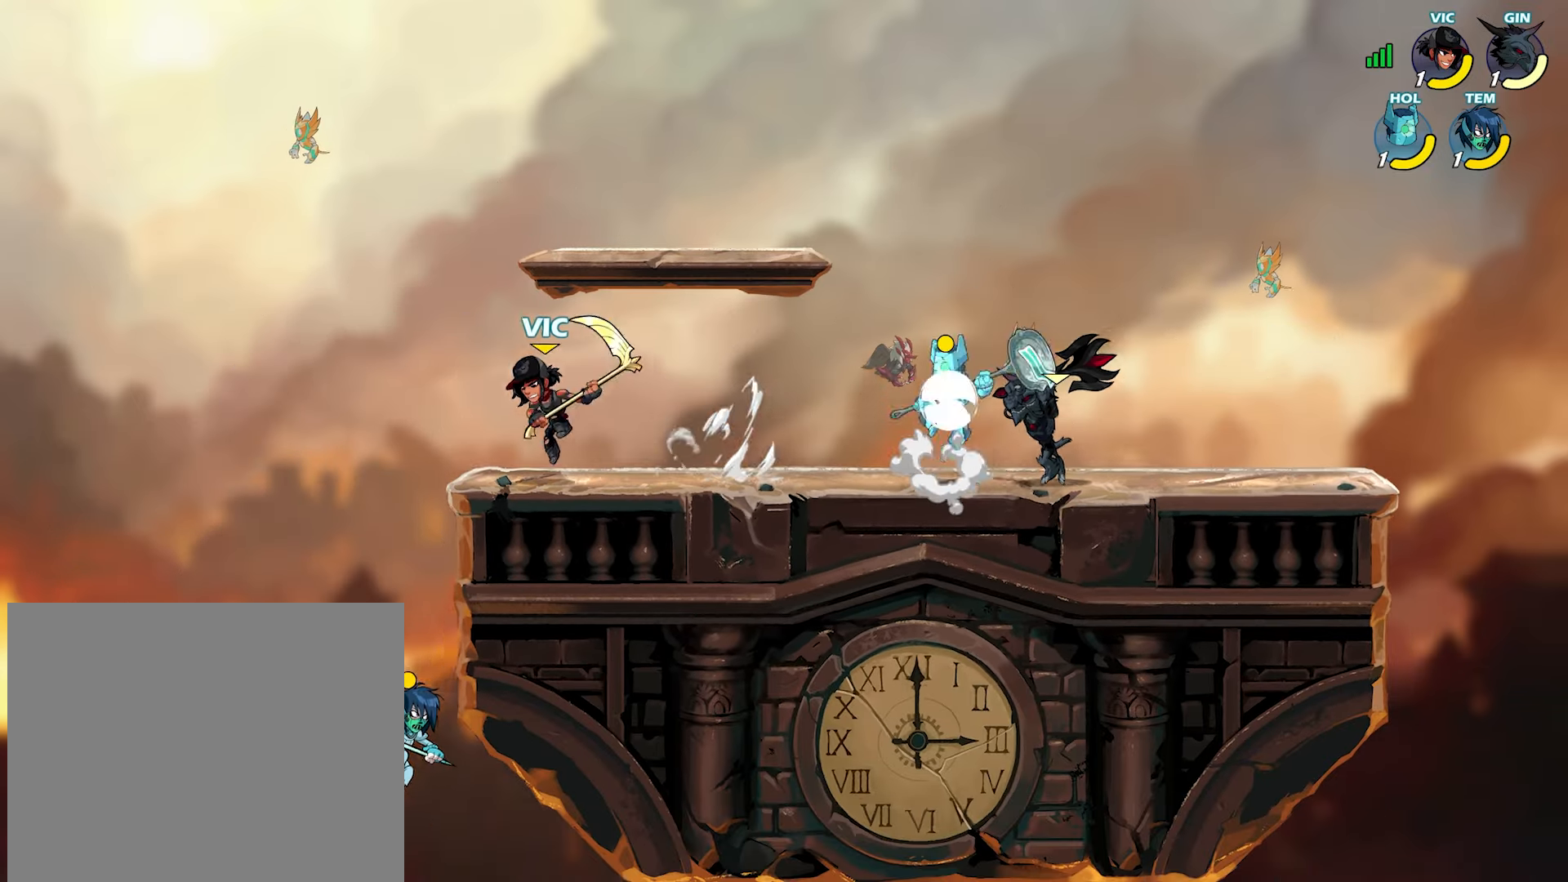
{"buttons": [], "left_stick": "center", "right_stick": "center", "events": [[50, "CIRCLE", "up"], [83, "L3", "up"], [150, "left_stick", "center"]]}
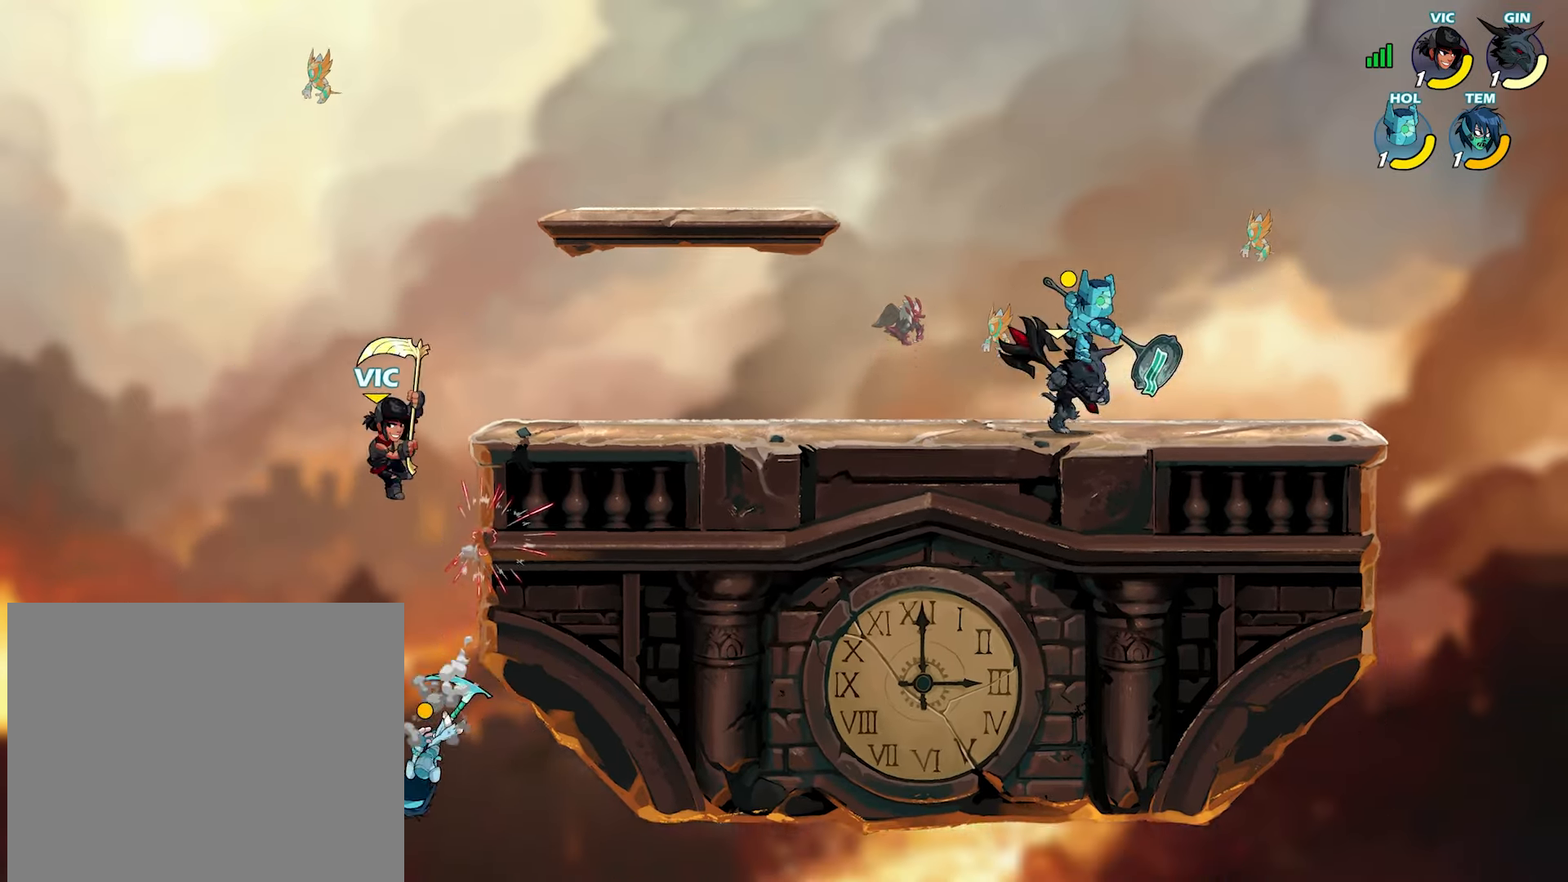
{"buttons": [], "left_stick": "right", "right_stick": "center", "events": [[83, "left_stick", "down-right"], [267, "left_stick", "right"], [317, "CROSS", "down"], [450, "CROSS", "up"]]}
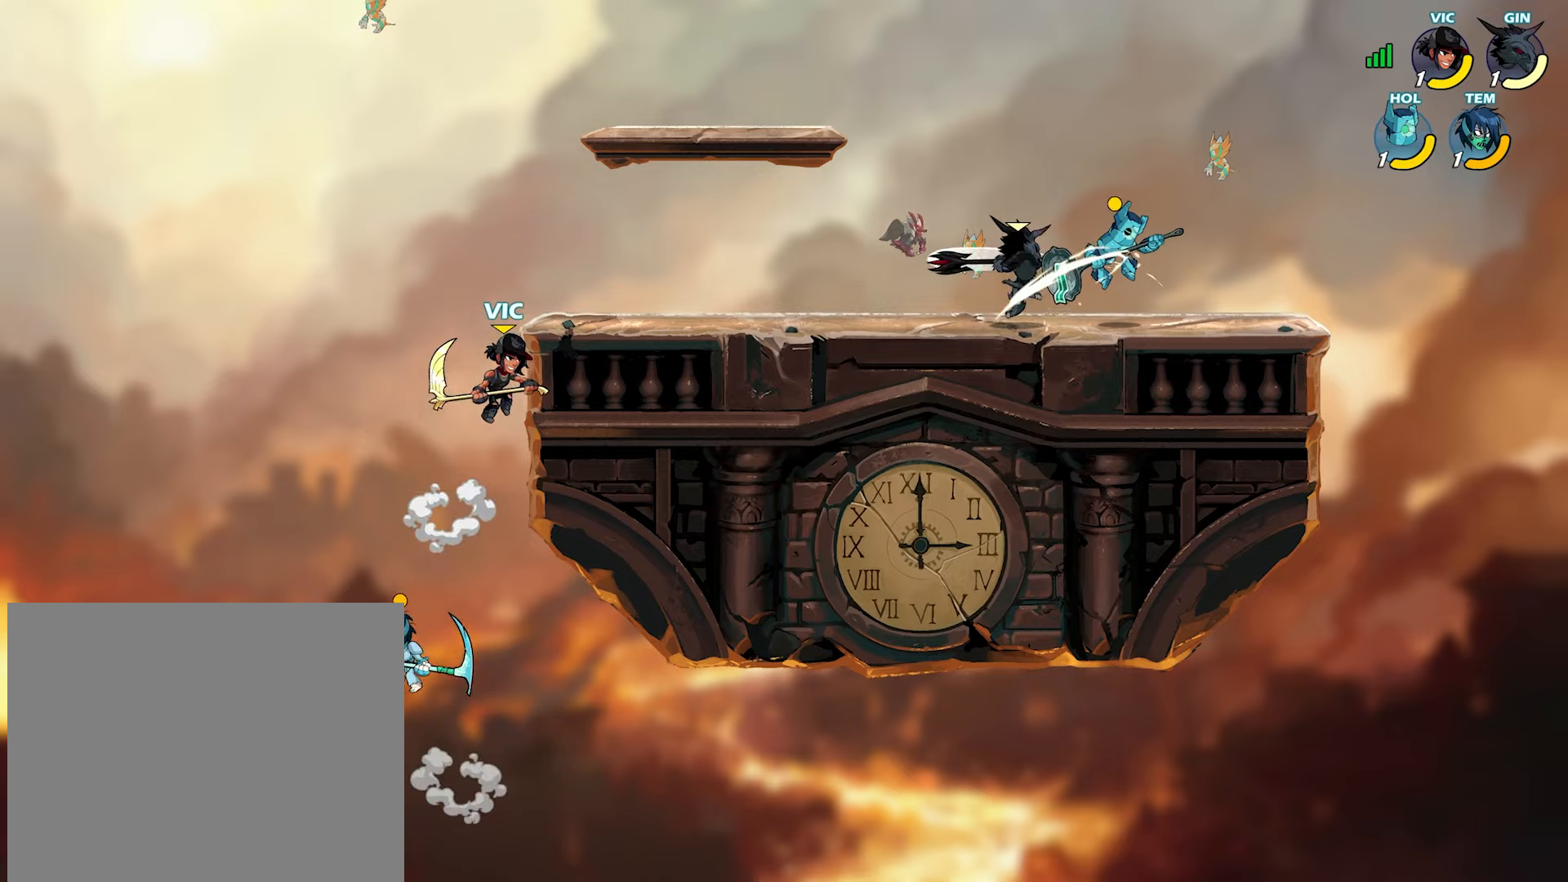
{"buttons": [], "left_stick": "down", "right_stick": "center", "events": [[100, "left_stick", "down-left"], [233, "SQUARE", "down"], [250, "left_stick", "down"], [317, "SQUARE", "up"], [367, "SQUARE", "down"], [467, "SQUARE", "up"]]}
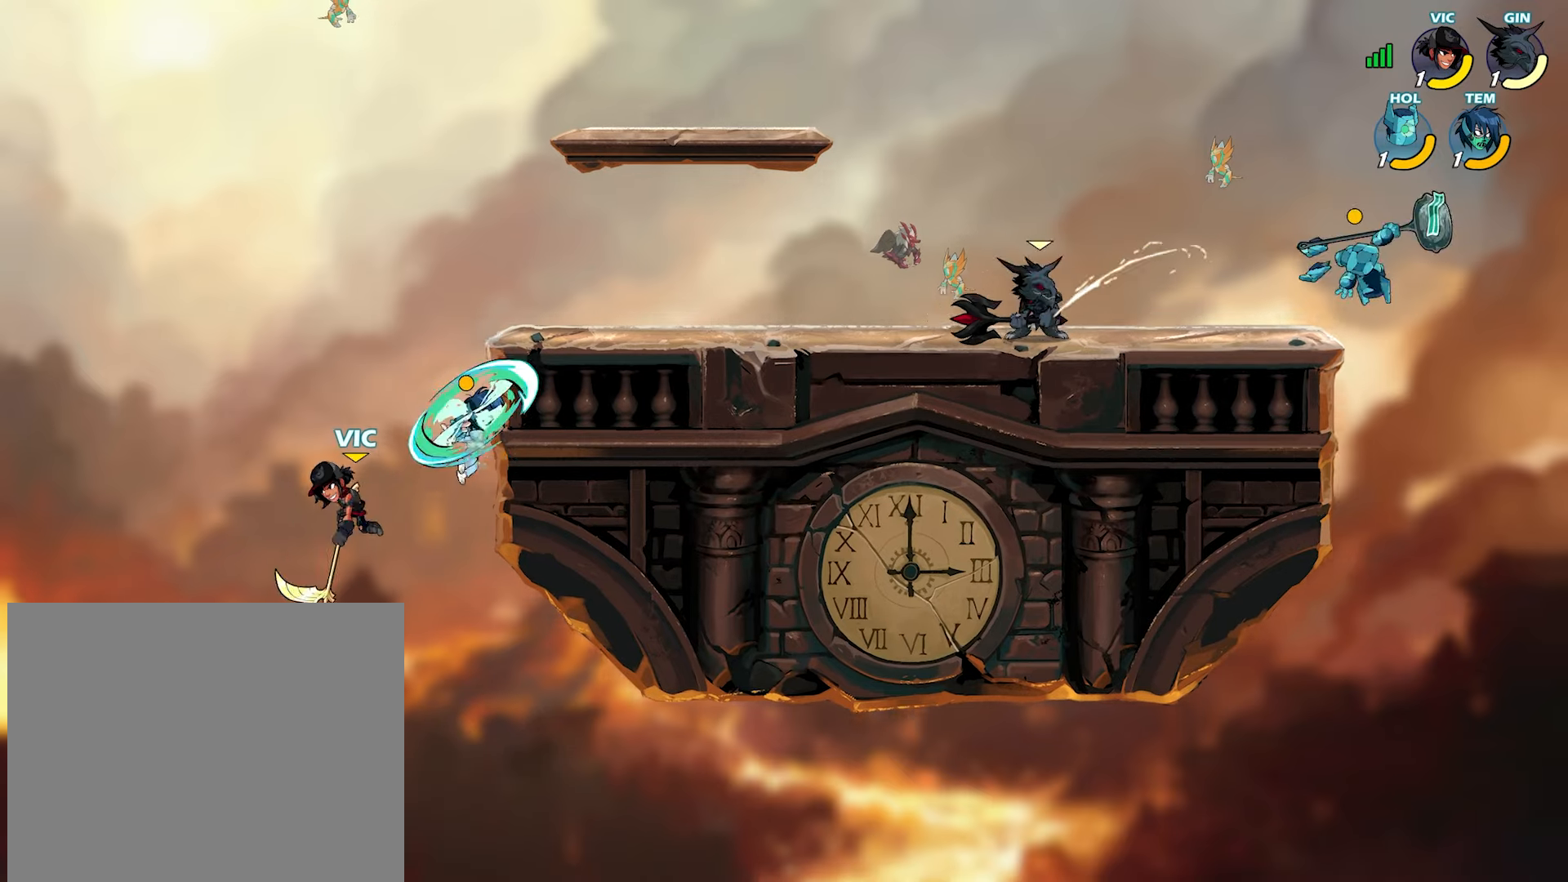
{"buttons": ["CROSS"], "left_stick": "up-right", "right_stick": "center", "events": [[50, "left_stick", "down-left"], [183, "left_stick", "up-right"], [350, "CROSS", "down"]]}
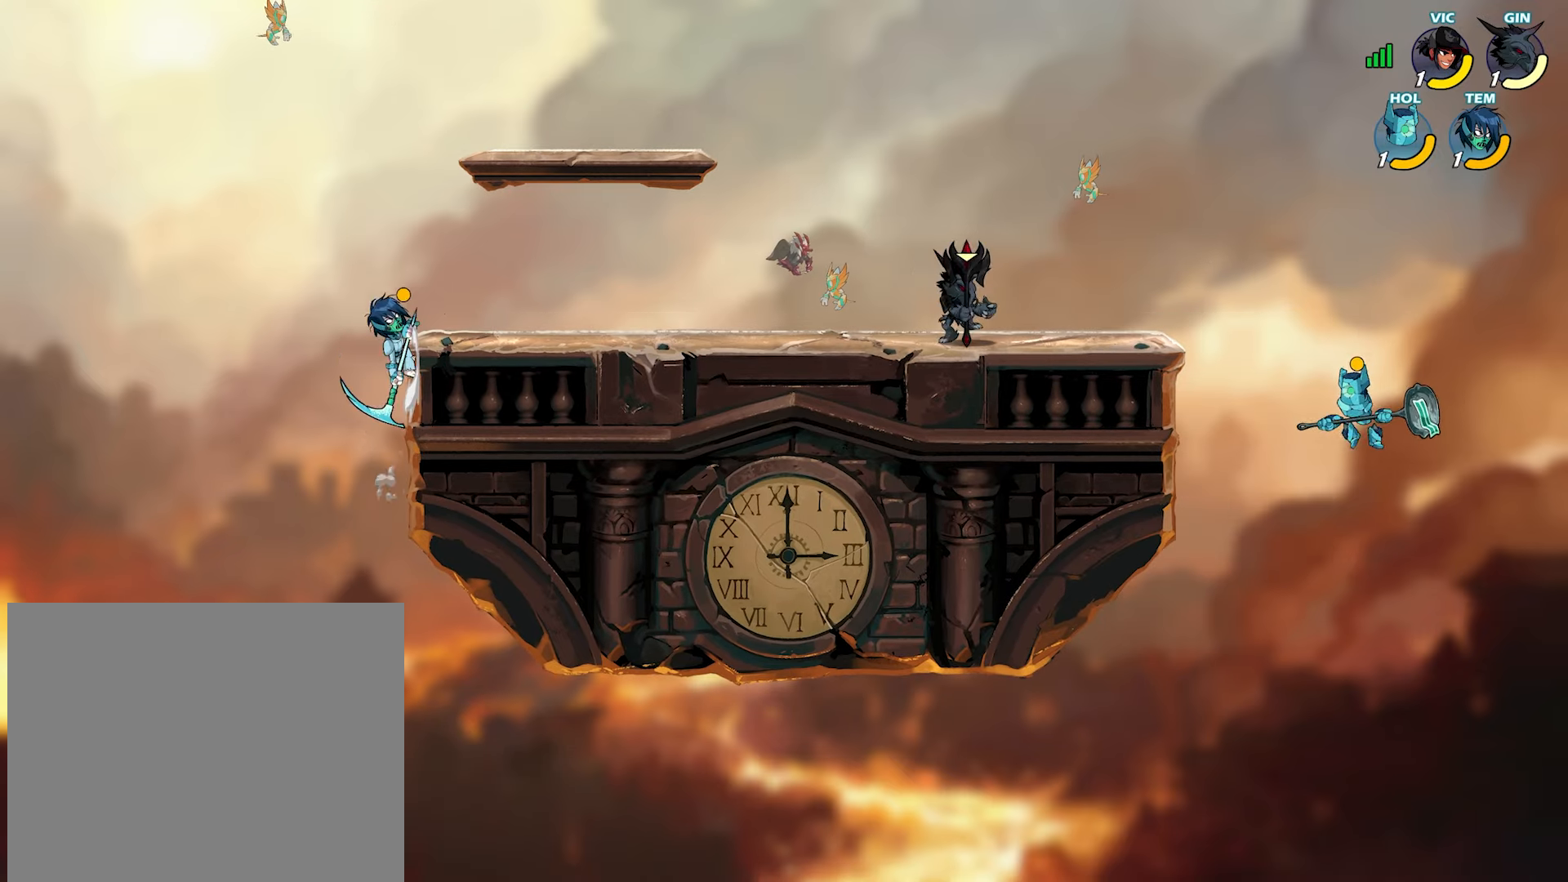
{"buttons": [], "left_stick": "center", "right_stick": "center", "events": [[17, "CROSS", "up"], [100, "left_stick", "left"], [133, "CROSS", "down"], [217, "left_stick", "up-right"], [267, "CROSS", "up"], [500, "left_stick", "center"]]}
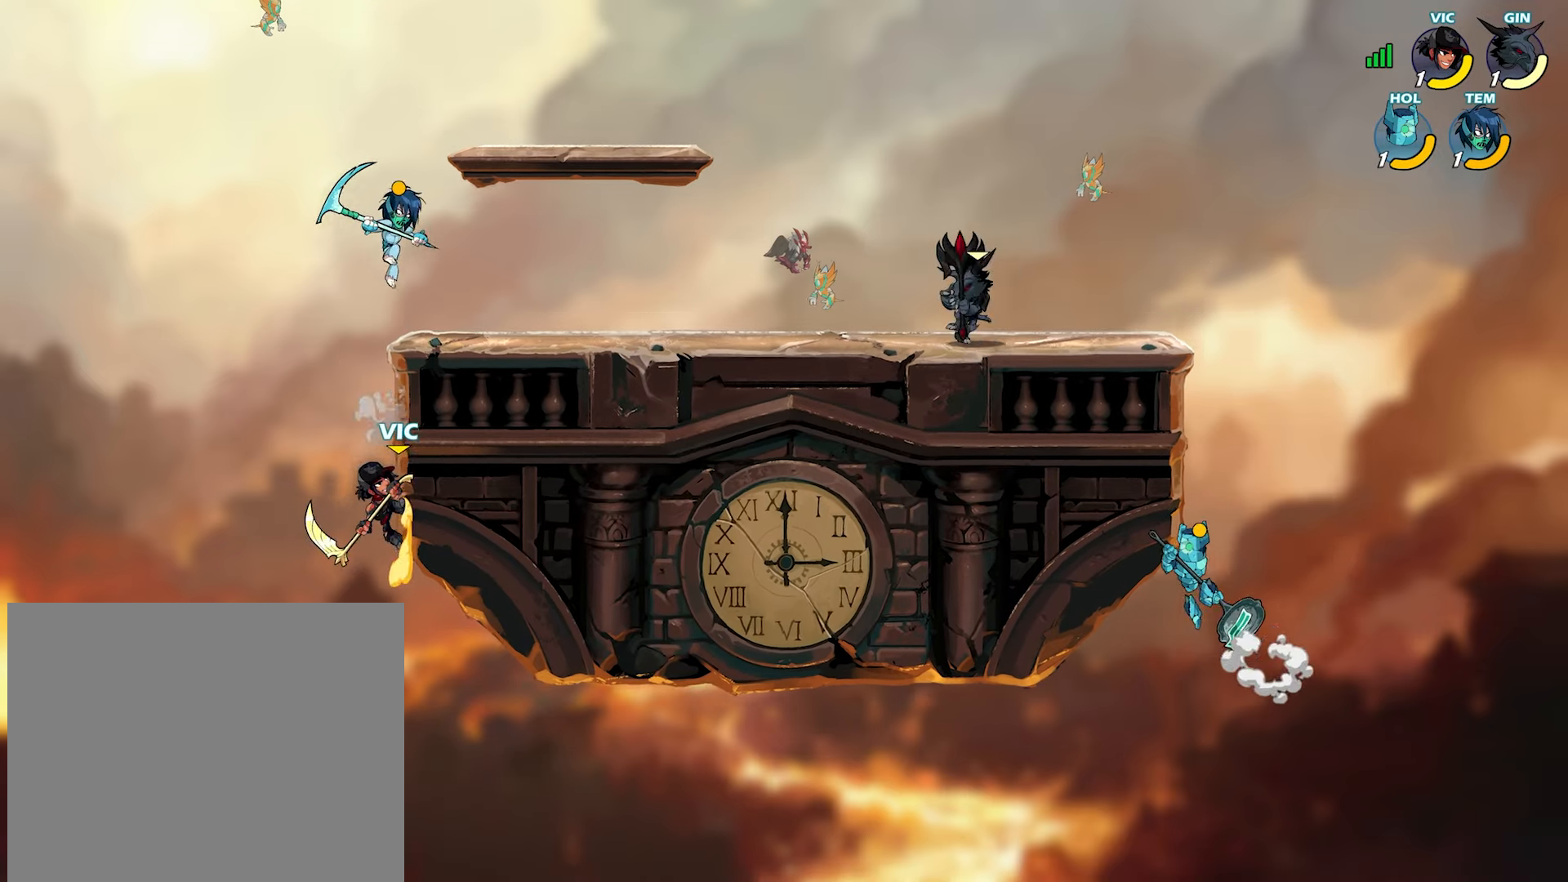
{"buttons": [], "left_stick": "down-right", "right_stick": "center", "events": [[17, "left_stick", "down-left"], [150, "left_stick", "down-right"], [217, "CROSS", "down"], [267, "left_stick", "left"], [333, "CROSS", "up"], [333, "left_stick", "up"], [400, "left_stick", "down-right"]]}
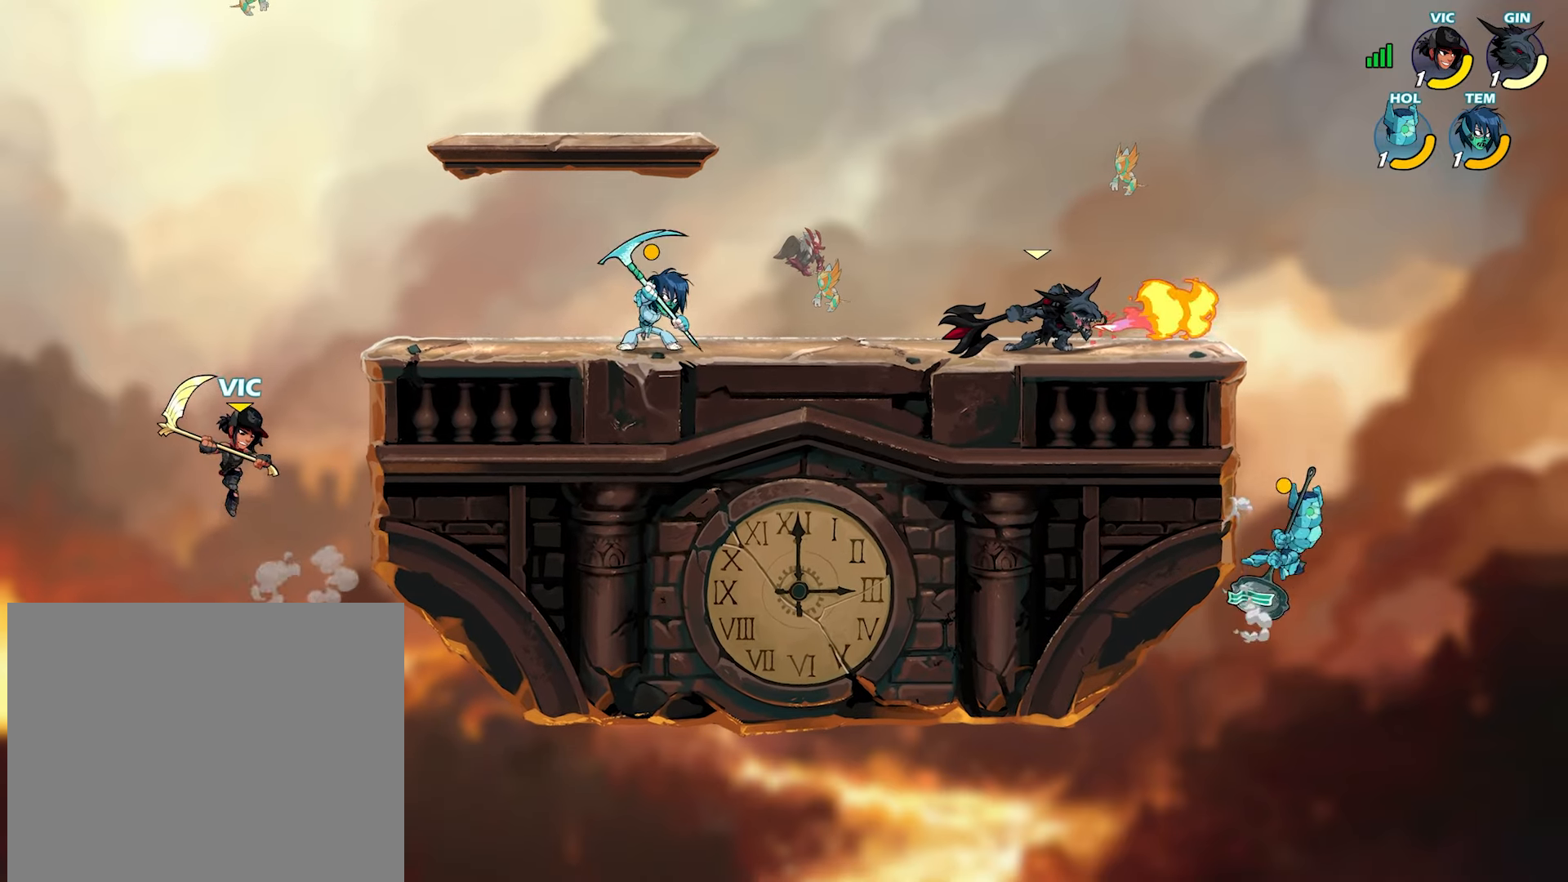
{"buttons": [], "left_stick": "left", "right_stick": "center", "events": [[83, "left_stick", "right"], [217, "CROSS", "down"], [367, "CROSS", "up"], [467, "left_stick", "left"]]}
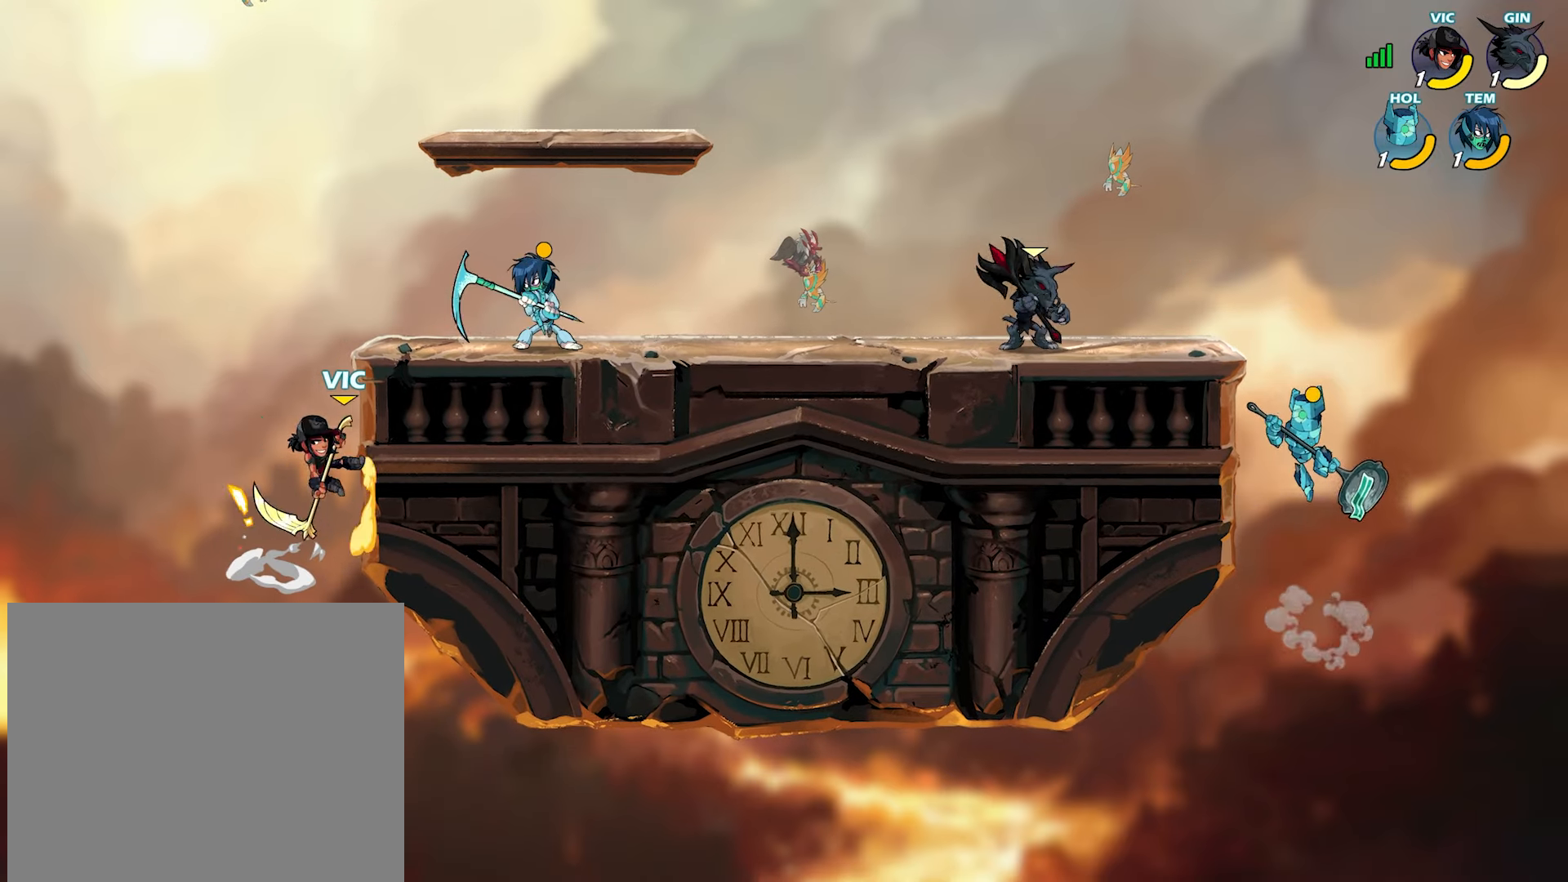
{"buttons": [], "left_stick": "right", "right_stick": "center", "events": [[83, "left_stick", "right"], [117, "CIRCLE", "down"], [200, "CIRCLE", "up"], [267, "CIRCLE", "down"], [317, "CIRCLE", "up"], [317, "CROSS", "down"], [333, "CROSS", "up"]]}
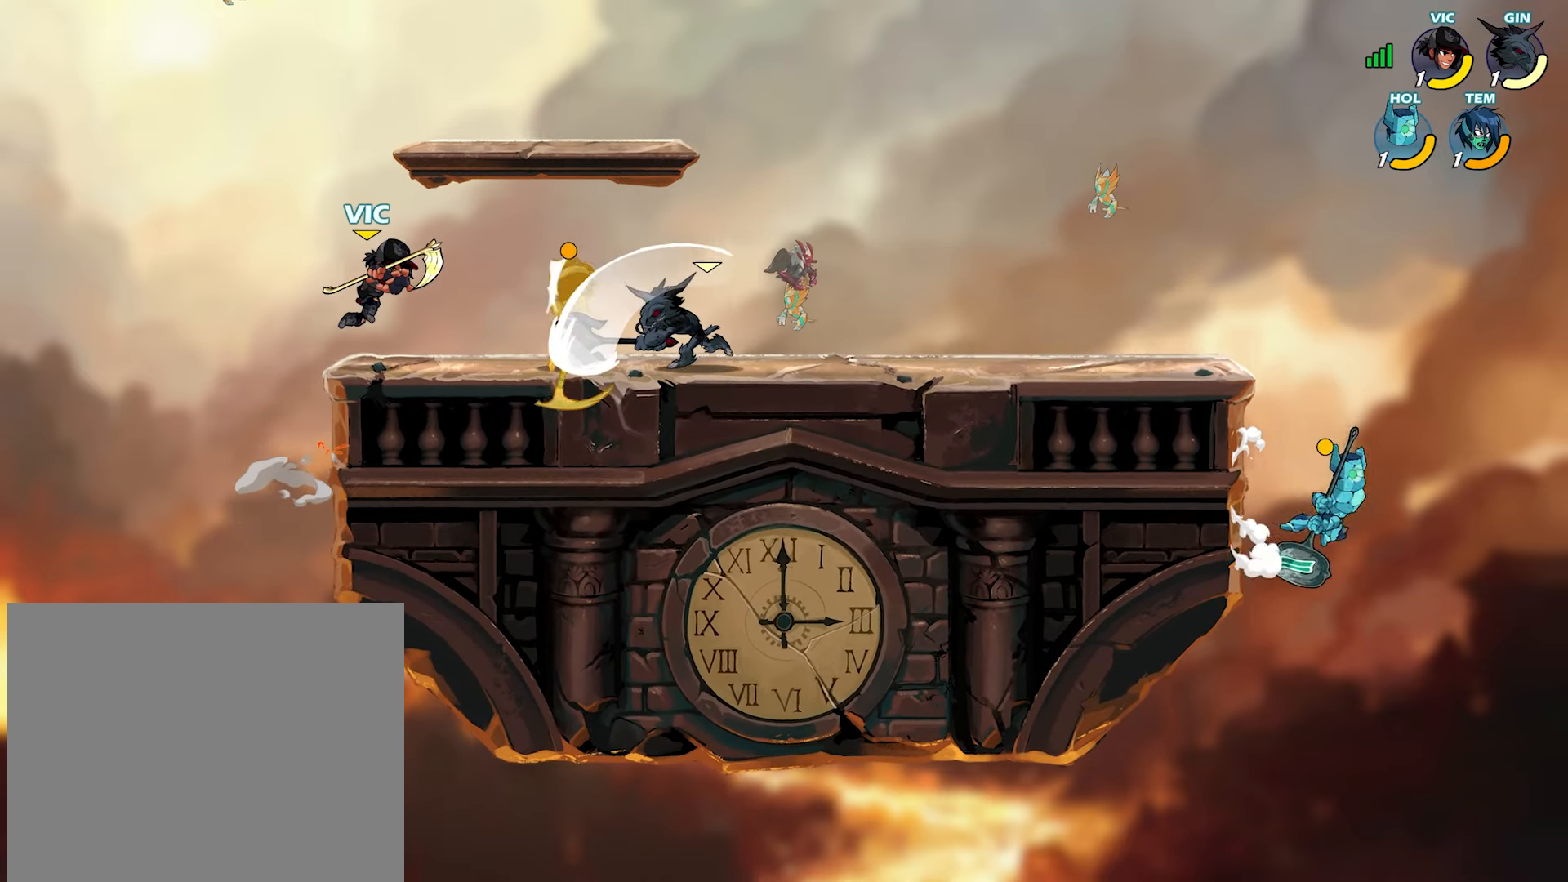
{"buttons": [], "left_stick": "left", "right_stick": "center", "events": [[333, "left_stick", "down-left"], [450, "left_stick", "left"]]}
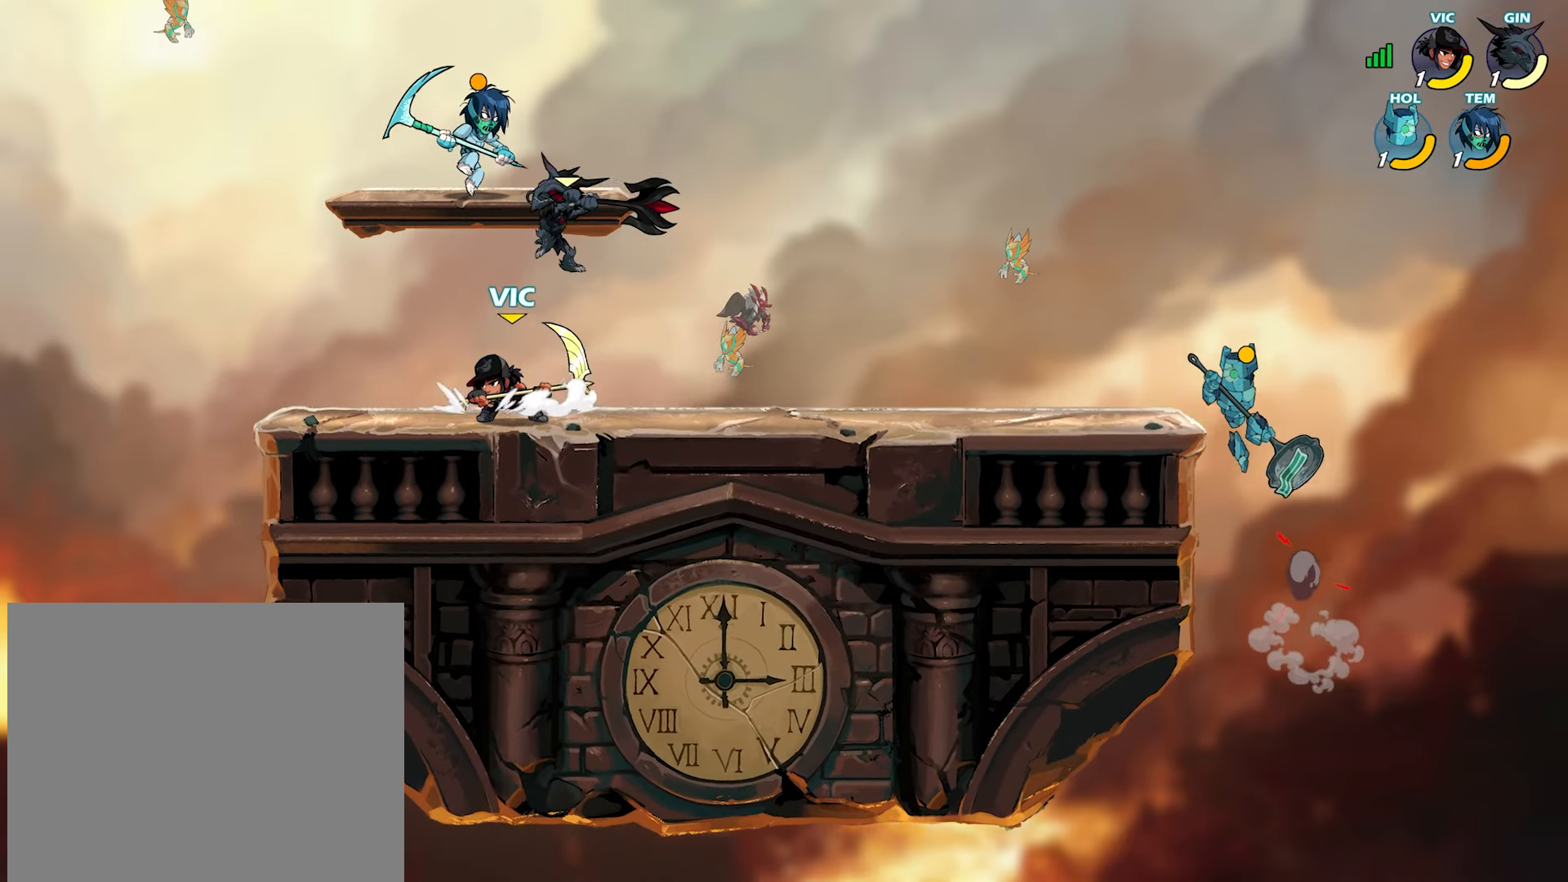
{"buttons": ["CIRCLE"], "left_stick": "center", "right_stick": "center", "events": [[217, "CROSS", "down"], [300, "CROSS", "up"], [300, "left_stick", "center"], [367, "CIRCLE", "down"], [450, "CIRCLE", "up"], [500, "CIRCLE", "down"]]}
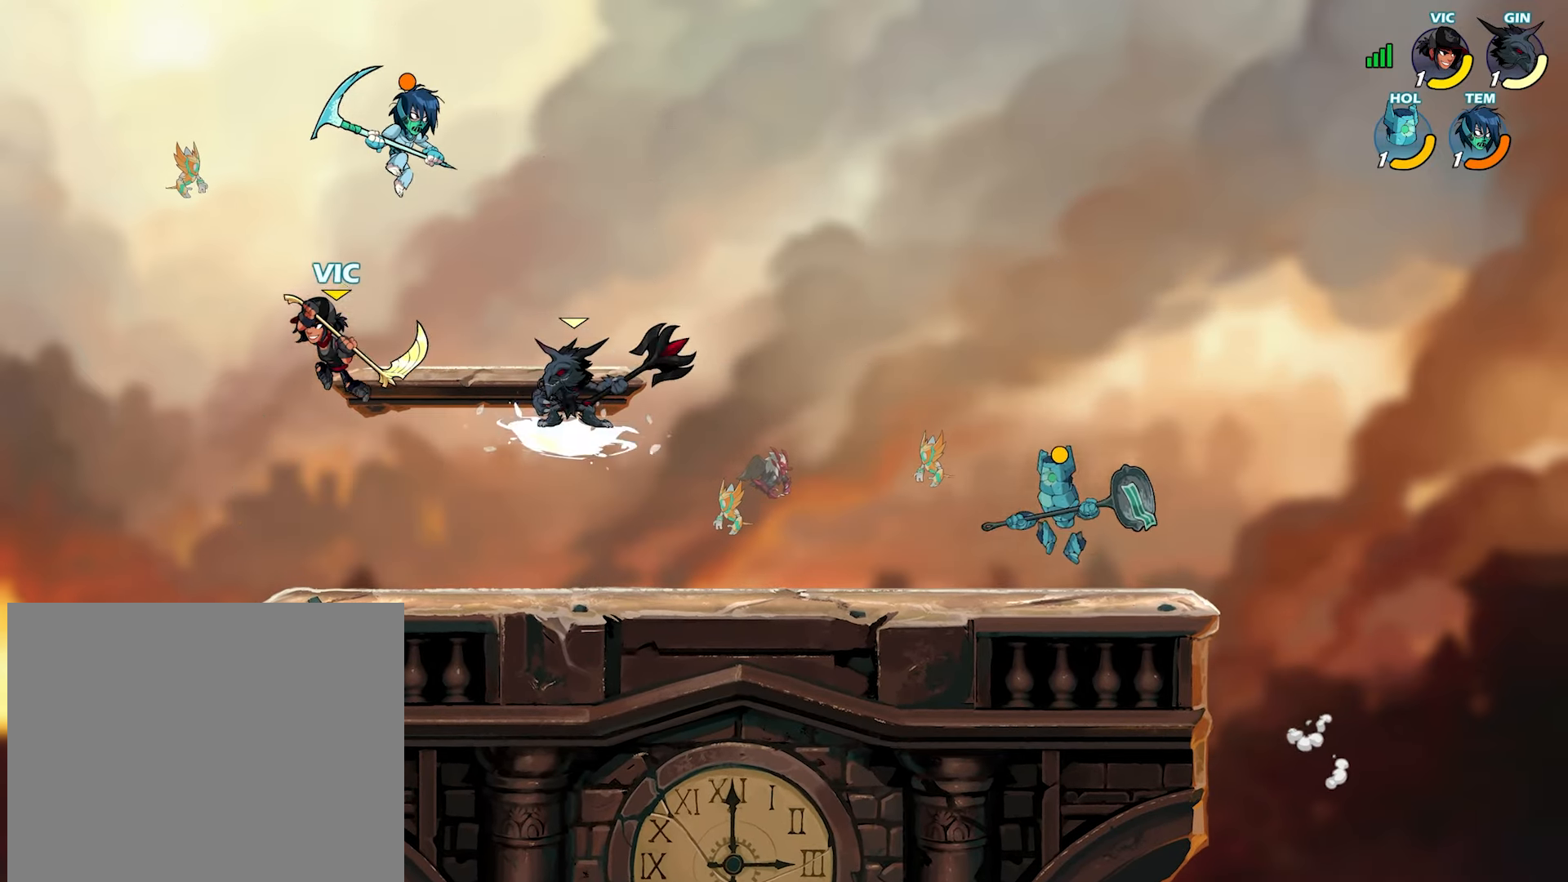
{"buttons": [], "left_stick": "right", "right_stick": "center", "events": [[67, "CIRCLE", "up"], [67, "CROSS", "down"], [83, "CROSS", "up"], [283, "CIRCLE", "down"], [350, "CIRCLE", "up"], [350, "CROSS", "down"], [367, "CROSS", "up"], [383, "left_stick", "right"]]}
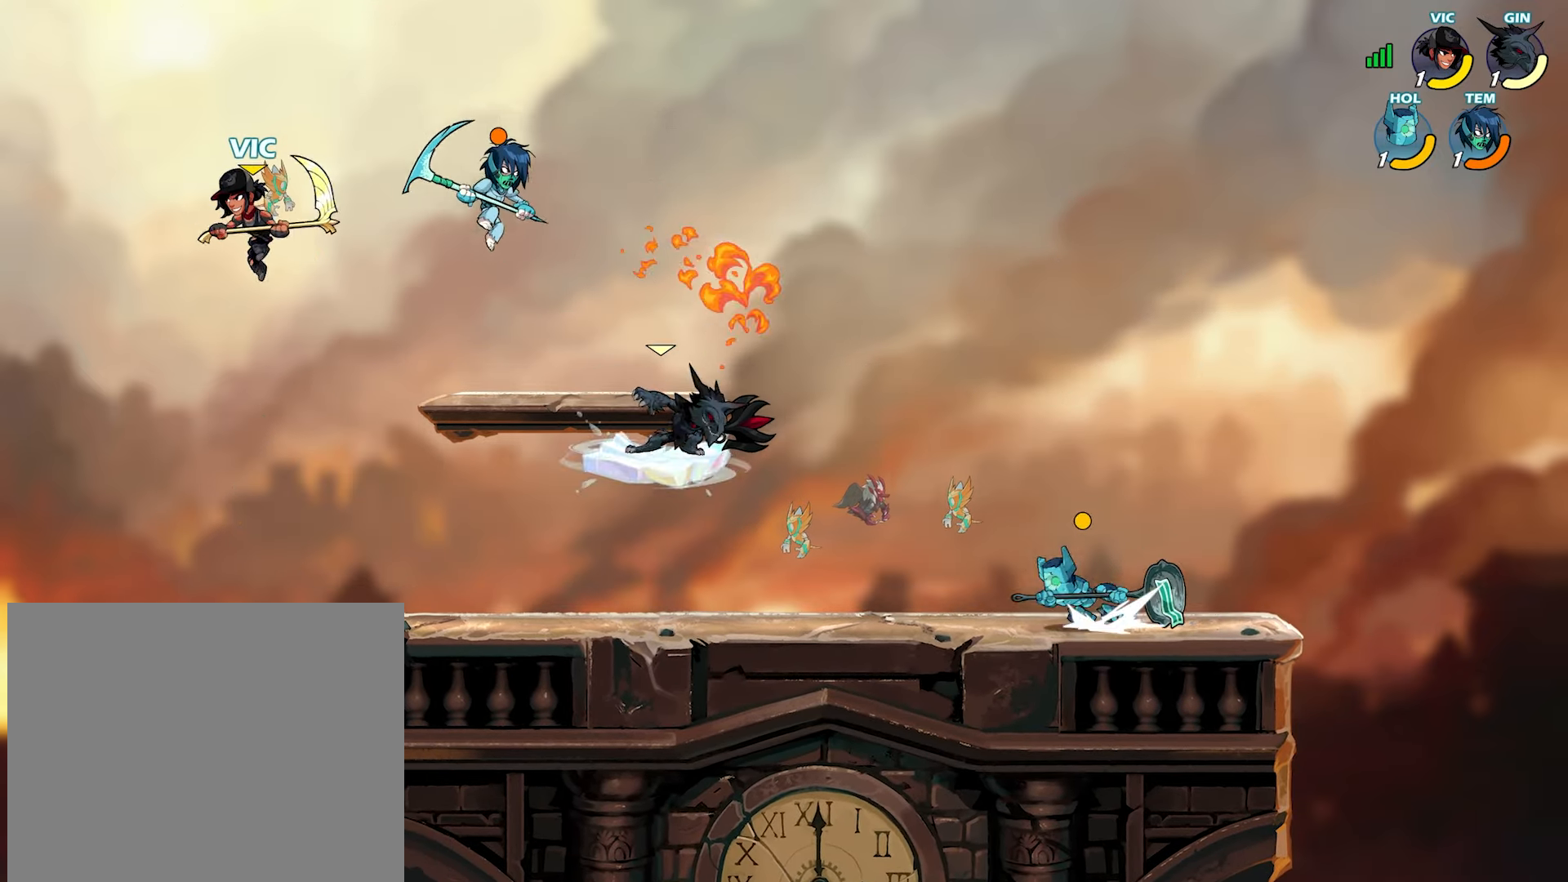
{"buttons": [], "left_stick": "right", "right_stick": "center", "events": [[67, "left_stick", "down-right"], [483, "left_stick", "right"]]}
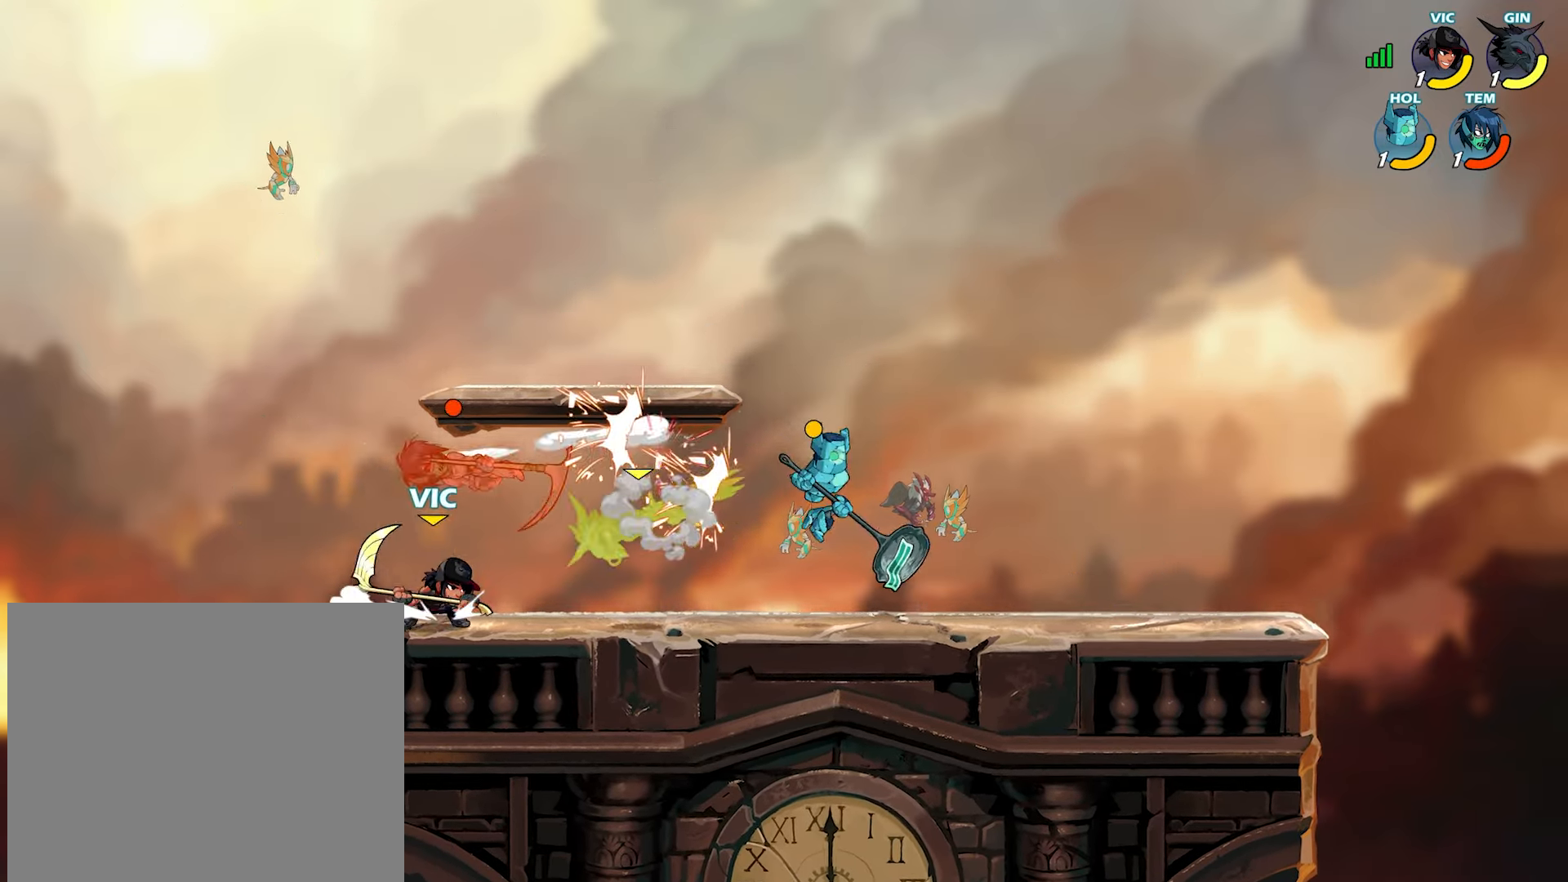
{"buttons": [], "left_stick": "right", "right_stick": "center", "events": [[67, "L2", "down"], [150, "TRIANGLE", "down"], [183, "L2", "up"], [217, "TRIANGLE", "up"], [283, "TRIANGLE", "down"], [333, "TRIANGLE", "up"]]}
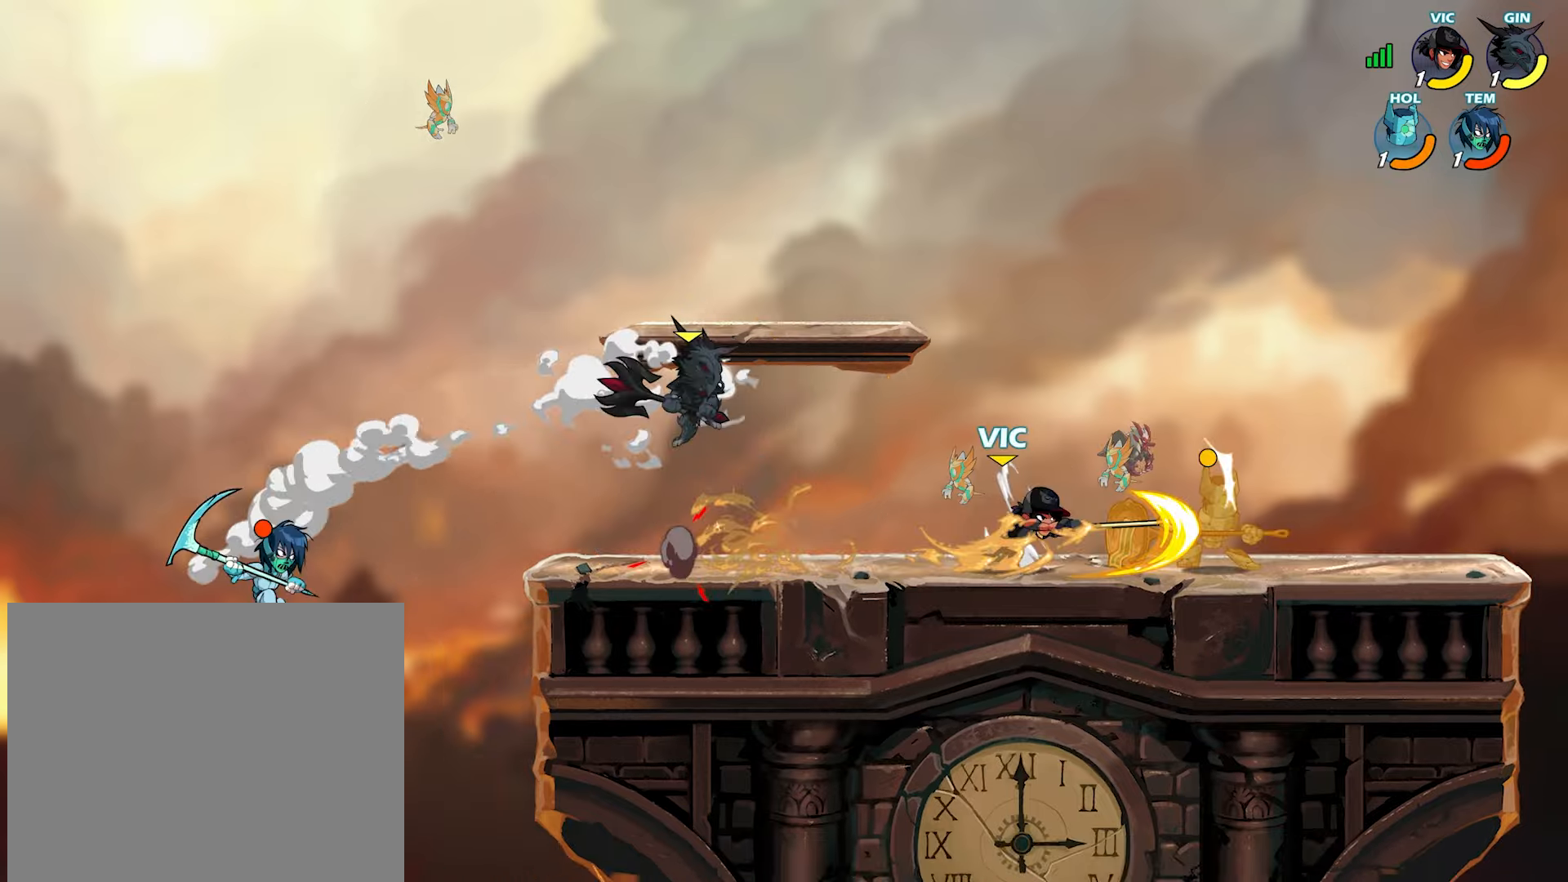
{"buttons": [], "left_stick": "down-left", "right_stick": "center", "events": [[83, "left_stick", "center"], [117, "TRIANGLE", "down"], [167, "TRIANGLE", "up"], [400, "left_stick", "down-left"]]}
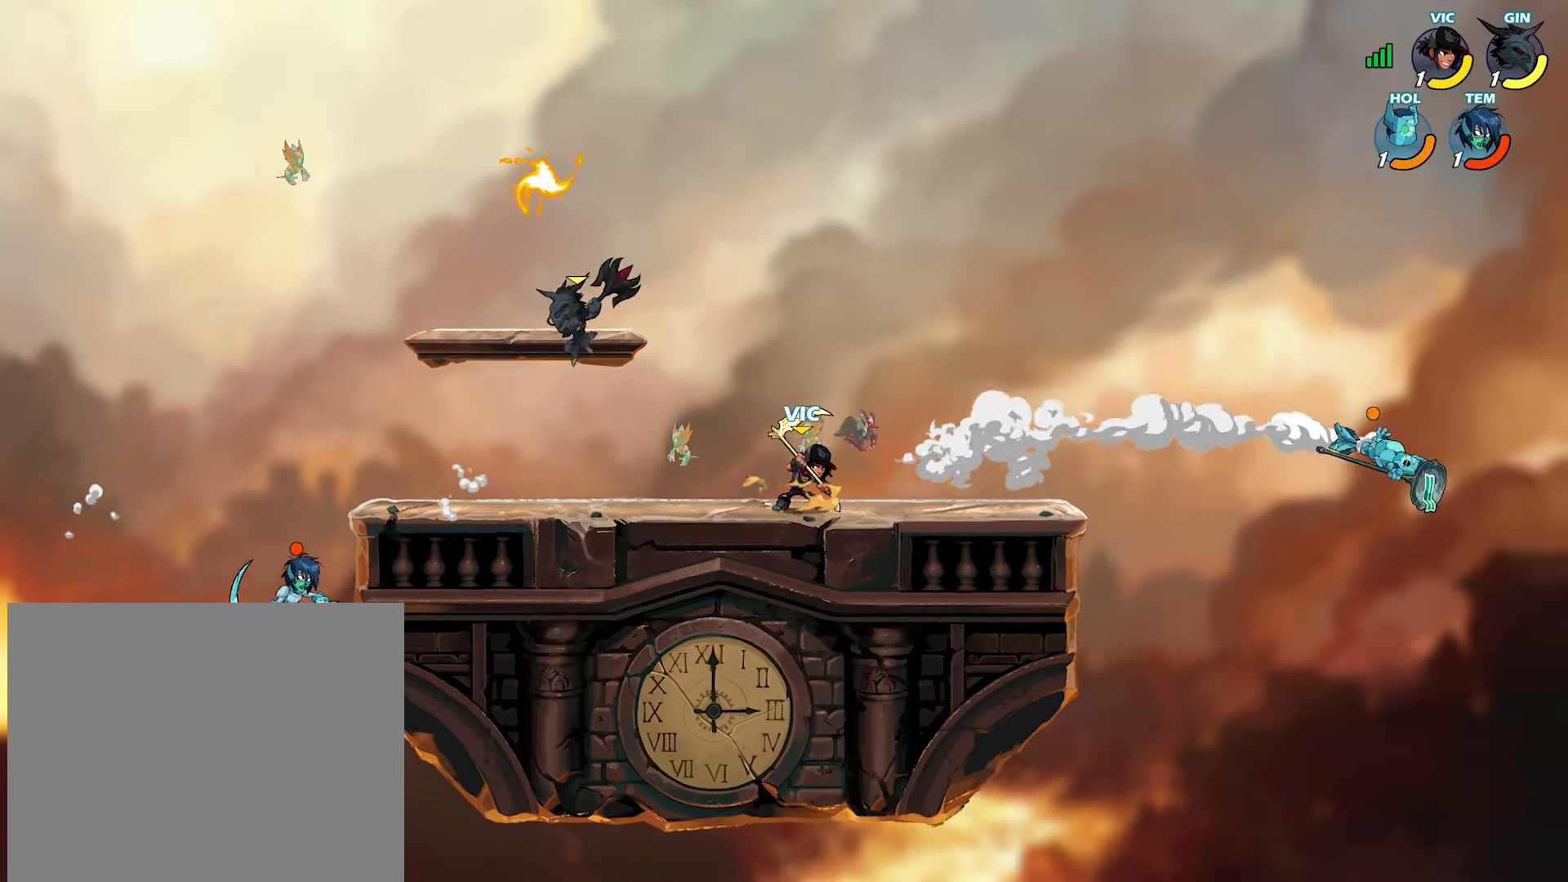
{"buttons": [], "left_stick": "right", "right_stick": "center", "events": [[17, "left_stick", "up"], [117, "left_stick", "left"], [217, "left_stick", "up-right"], [250, "R1", "down"], [283, "L2", "down"], [317, "CROSS", "down"], [367, "R1", "up"], [367, "left_stick", "down"], [383, "L2", "up"], [433, "CROSS", "up"], [500, "left_stick", "right"]]}
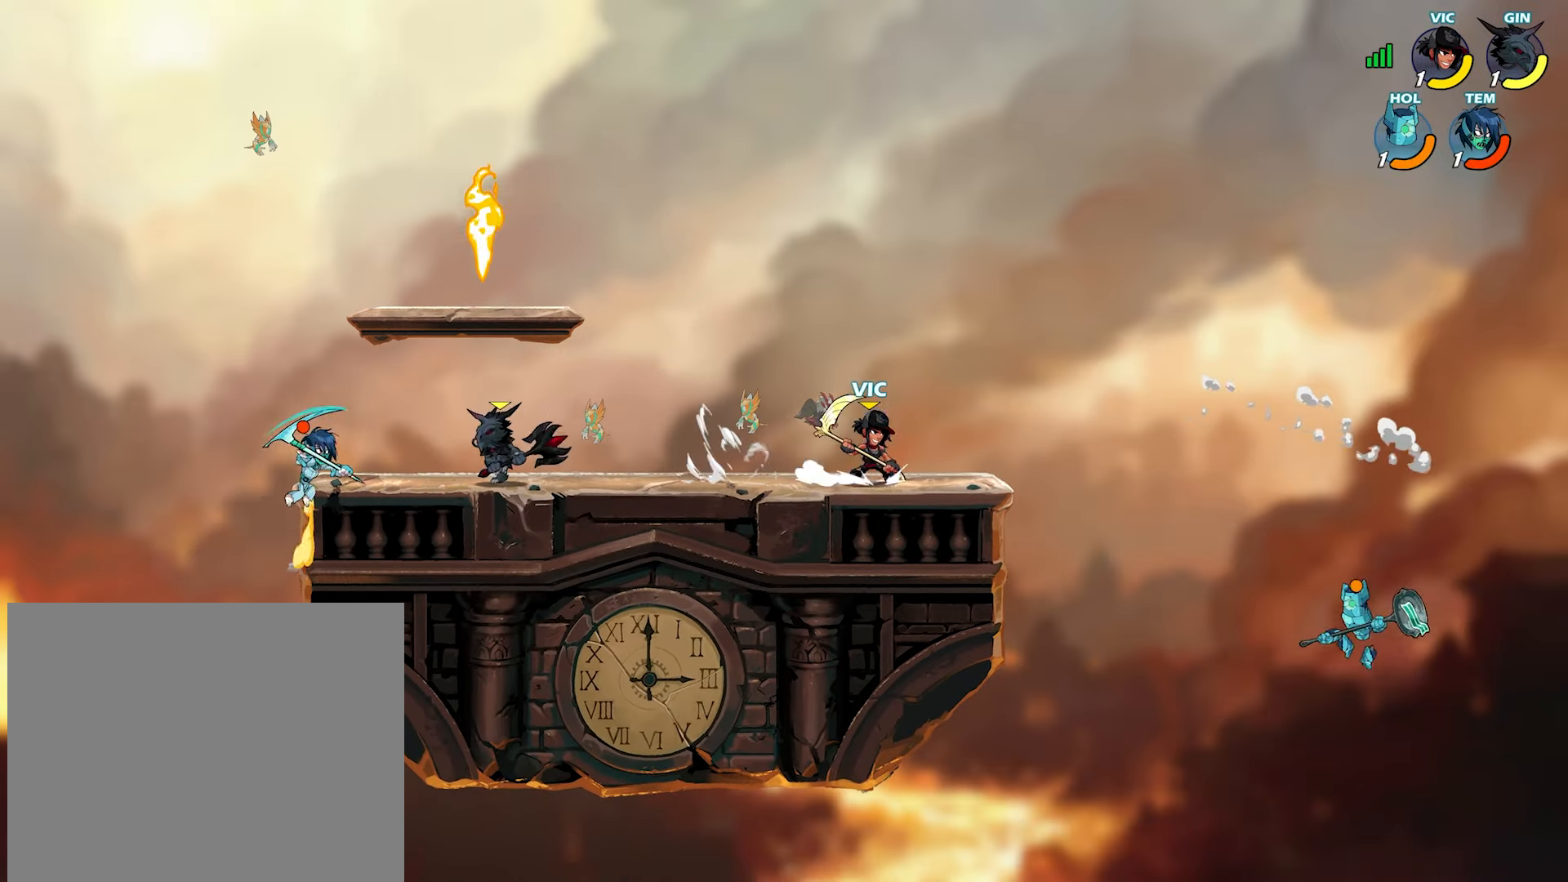
{"buttons": ["CIRCLE", "L3"], "left_stick": "down", "right_stick": "center", "events": [[17, "L2", "down"], [100, "L2", "up"], [150, "L2", "down"], [150, "left_stick", "left"], [250, "L2", "up"], [267, "left_stick", "right"], [300, "L2", "down"], [367, "CROSS", "down"], [383, "L2", "up"], [417, "left_stick", "down"], [433, "CROSS", "up"], [450, "L3", "down"], [483, "CIRCLE", "down"]]}
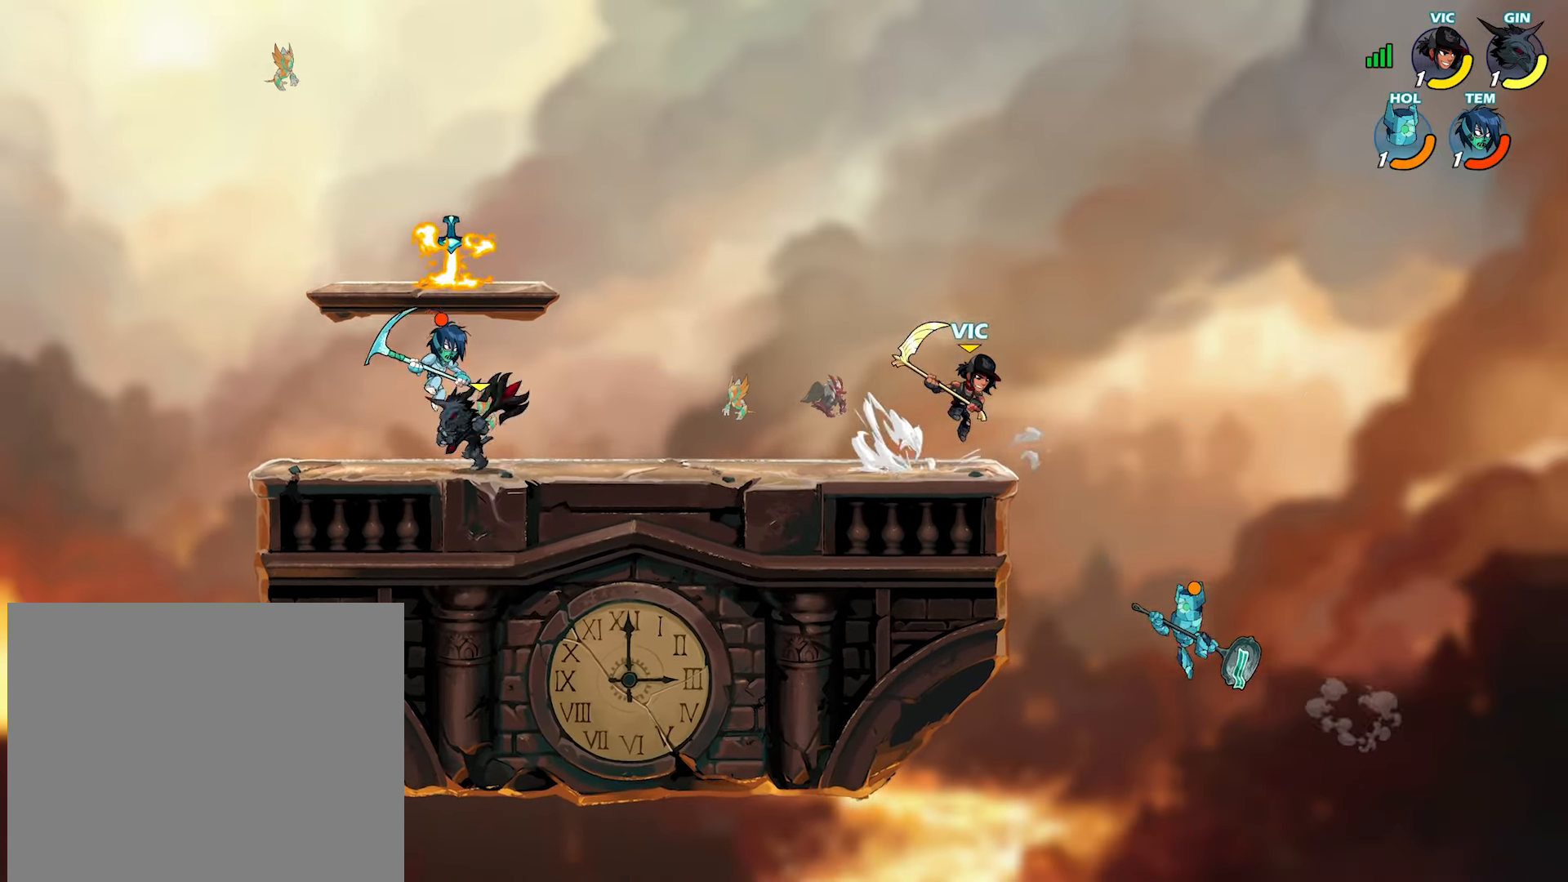
{"buttons": [], "left_stick": "right", "right_stick": "center", "events": [[33, "left_stick", "down-left"], [50, "CIRCLE", "up"], [150, "L3", "up"], [183, "CIRCLE", "down"], [233, "CIRCLE", "up"], [233, "CROSS", "down"], [233, "left_stick", "center"], [250, "CROSS", "up"], [500, "left_stick", "right"]]}
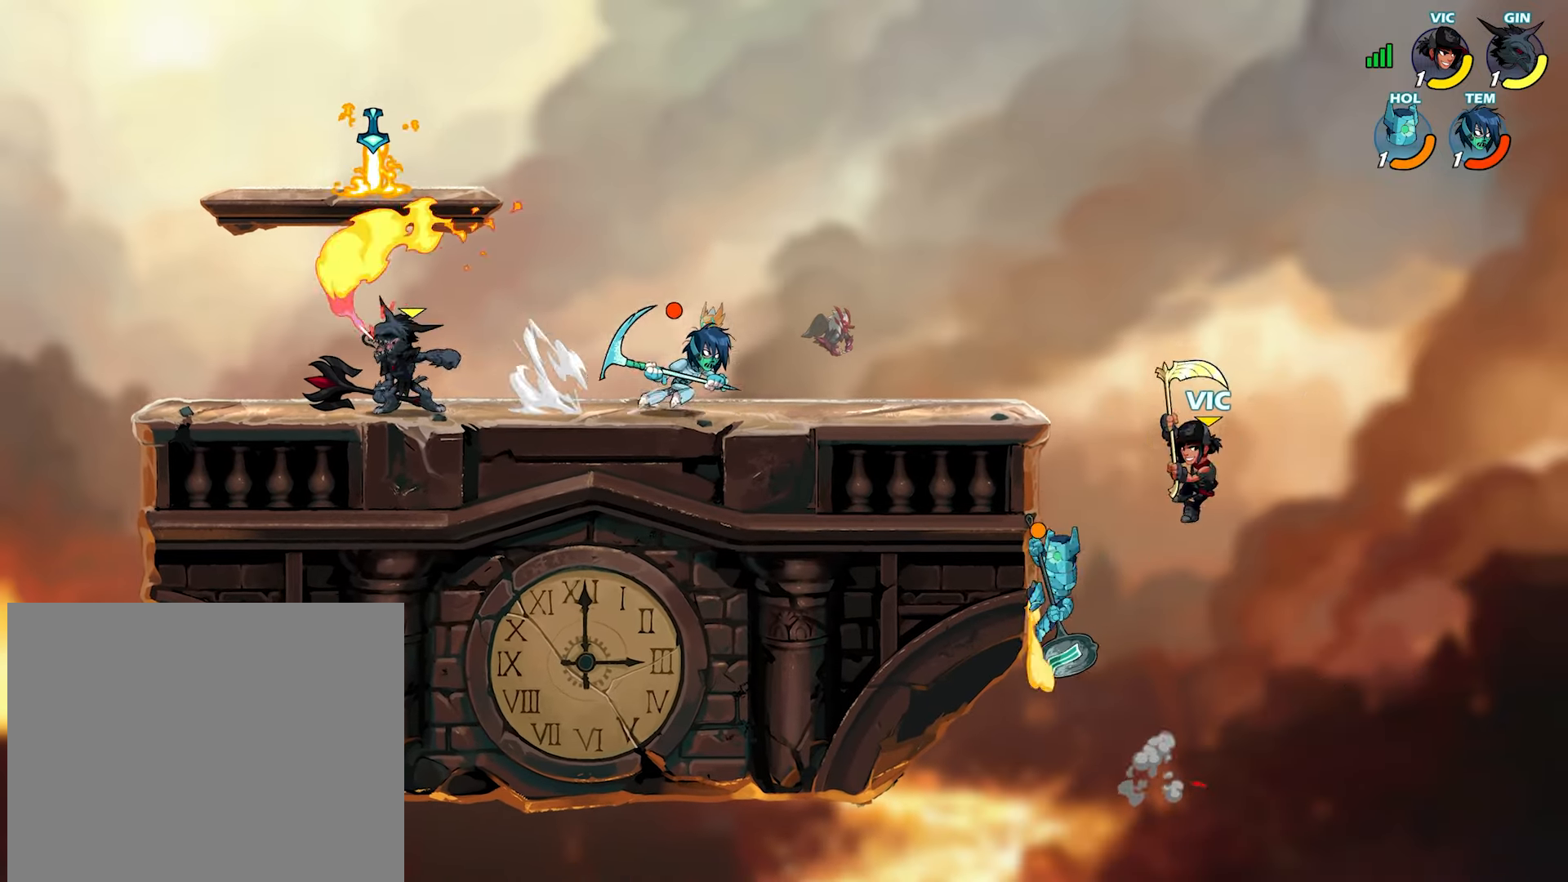
{"buttons": ["L2"], "left_stick": "up", "right_stick": "center", "events": [[383, "left_stick", "up"], [433, "L2", "down"]]}